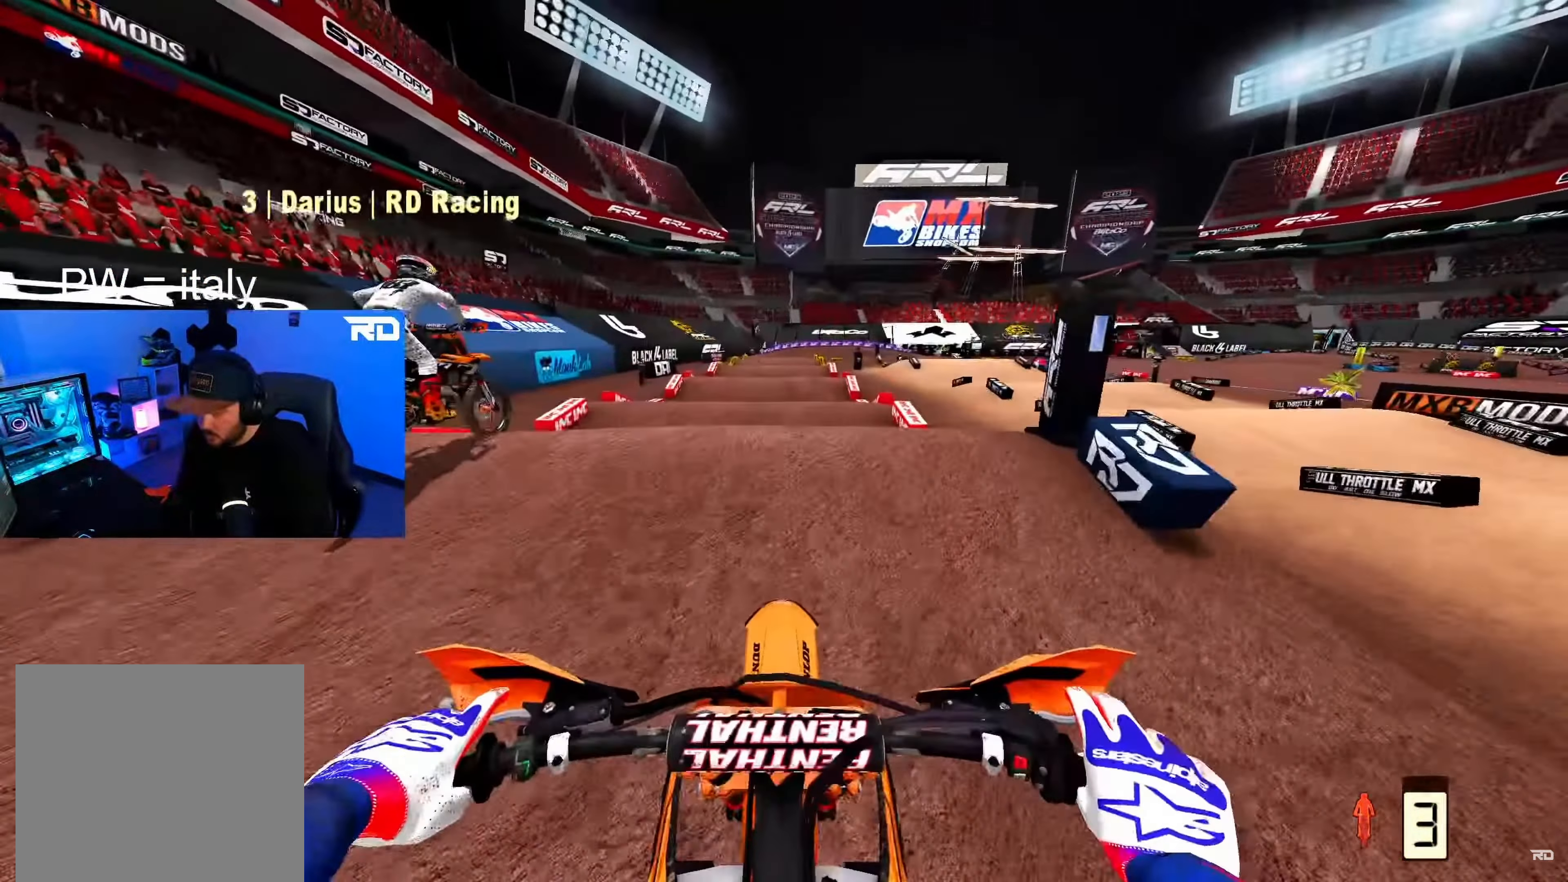
Gameplay with a controller (Xbox layout); each line is a JSON object with the inputs held at the frame after it. "events" lists button and stick changes between this image and that frame as [ms after this image, input, new state], when the widget could be followed in between.
{"buttons": [], "left_stick": "center", "right_stick": "up", "events": [[183, "right_stick", "center"], [250, "right_stick", "up"], [350, "R2", "up"]]}
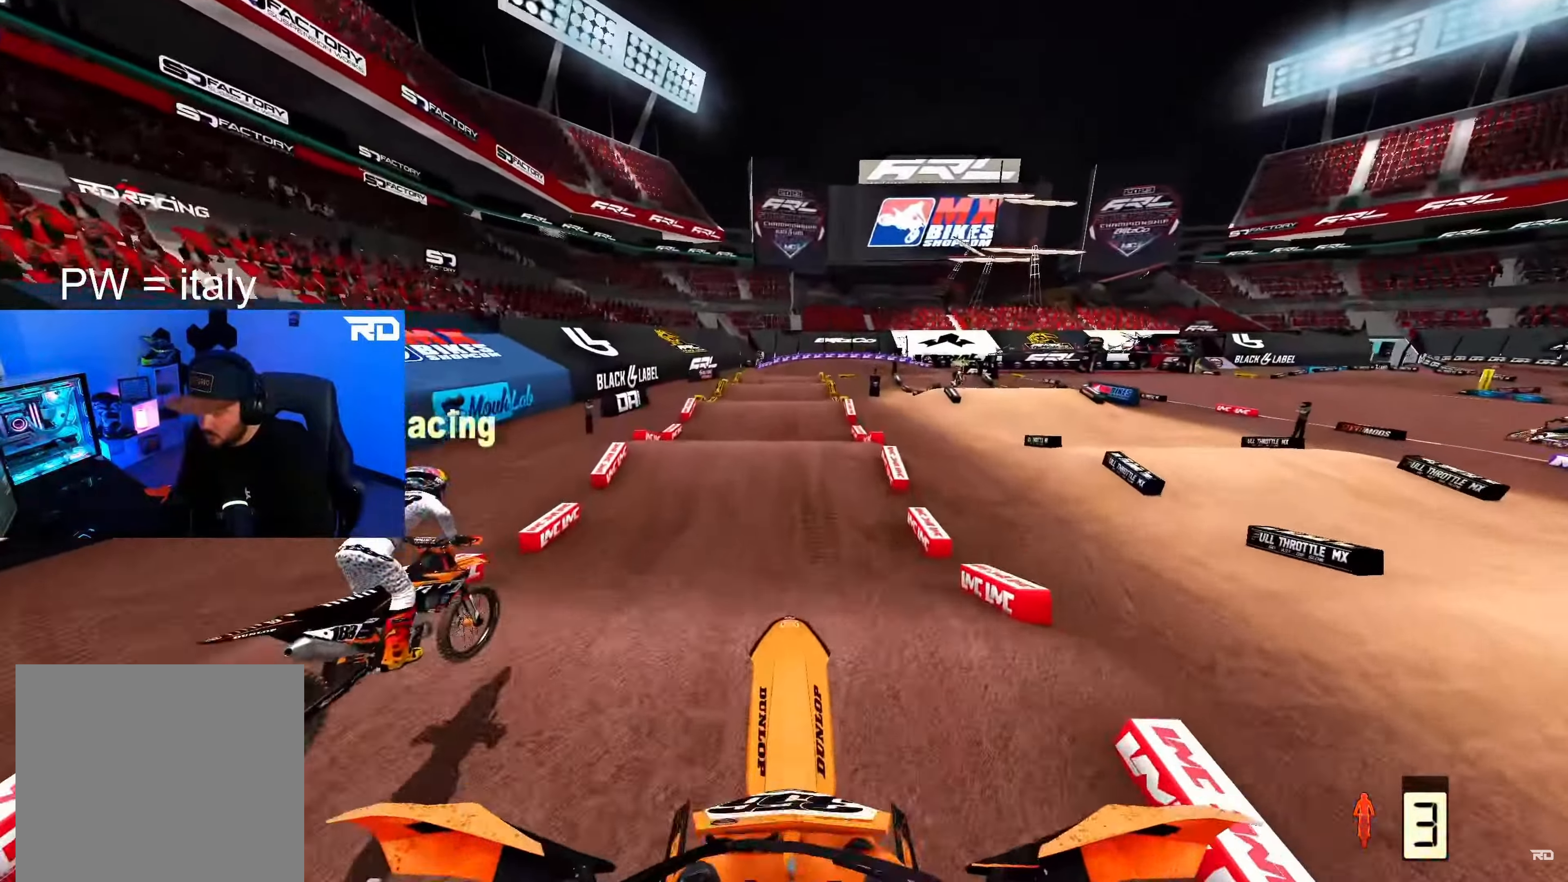
{"buttons": ["R2"], "left_stick": "center", "right_stick": "center", "events": [[67, "left_stick", "up"], [200, "R2", "down"], [317, "right_stick", "center"], [500, "left_stick", "center"]]}
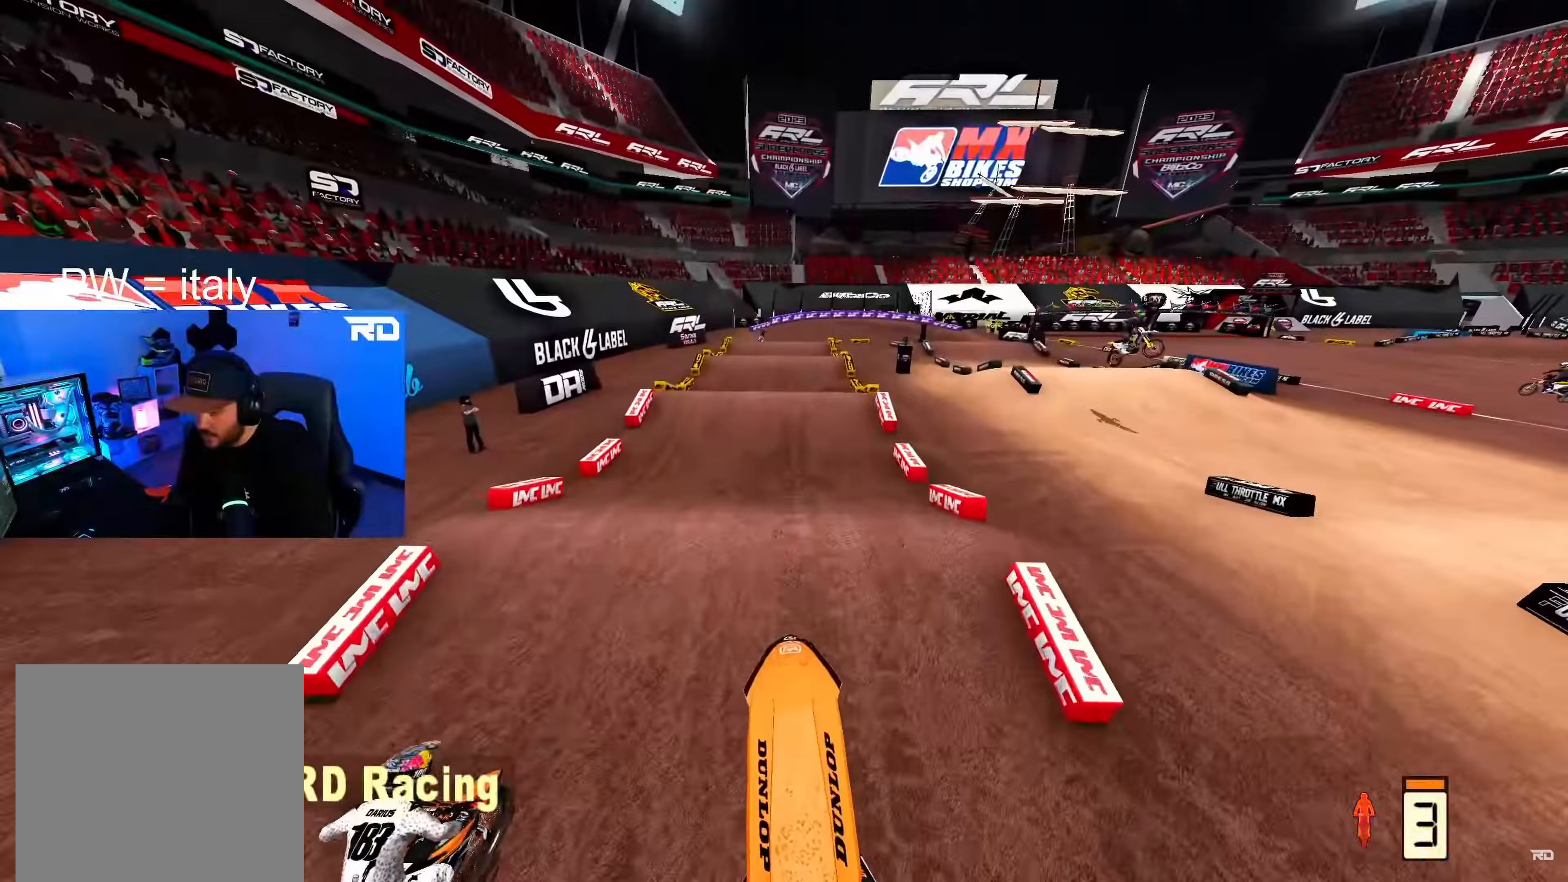
{"buttons": ["R2"], "left_stick": "center", "right_stick": "center", "events": [[200, "right_stick", "down"], [267, "right_stick", "center"]]}
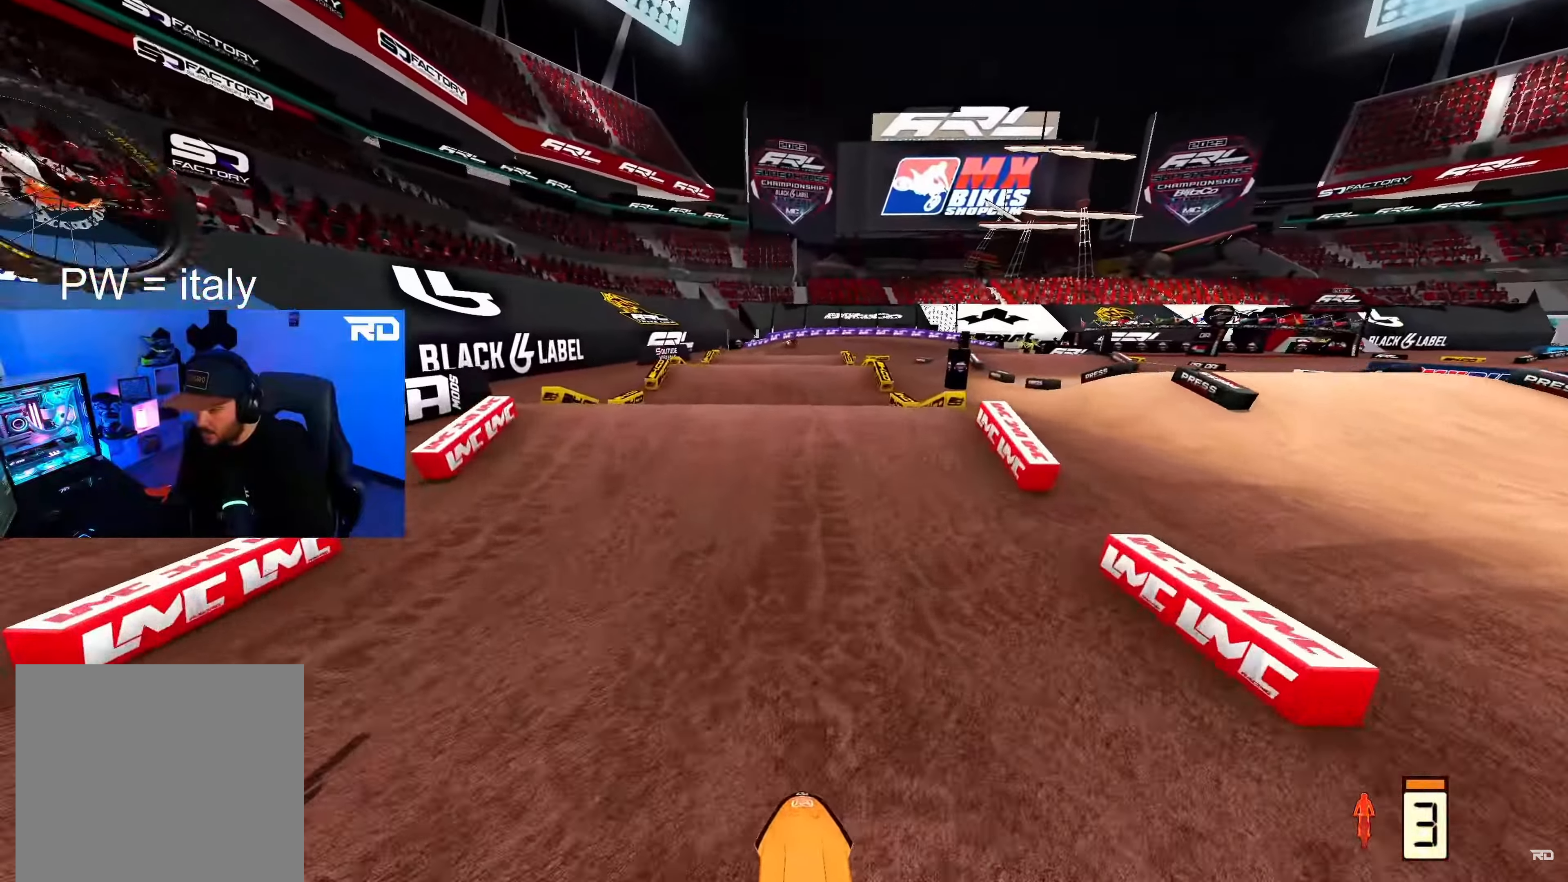
{"buttons": ["A"], "left_stick": "up", "right_stick": "center", "events": [[67, "right_stick", "up"], [283, "left_stick", "up"], [417, "R2", "up"], [417, "right_stick", "center"], [500, "A", "down"]]}
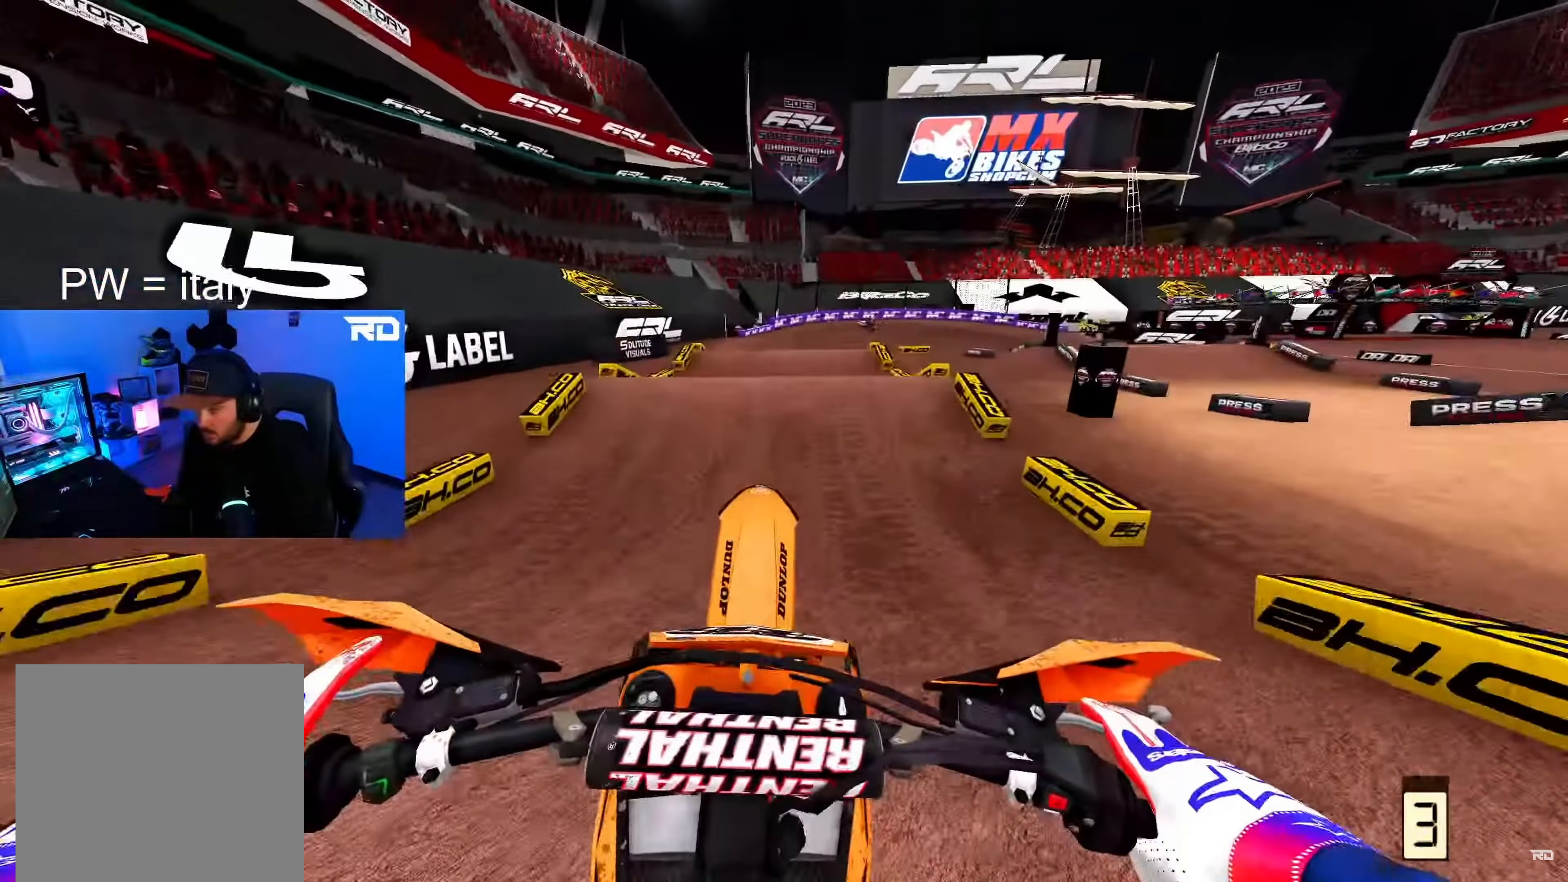
{"buttons": ["R2"], "left_stick": "up", "right_stick": "up-right", "events": [[67, "A", "up"], [100, "R2", "down"], [250, "right_stick", "up"], [367, "right_stick", "up-right"]]}
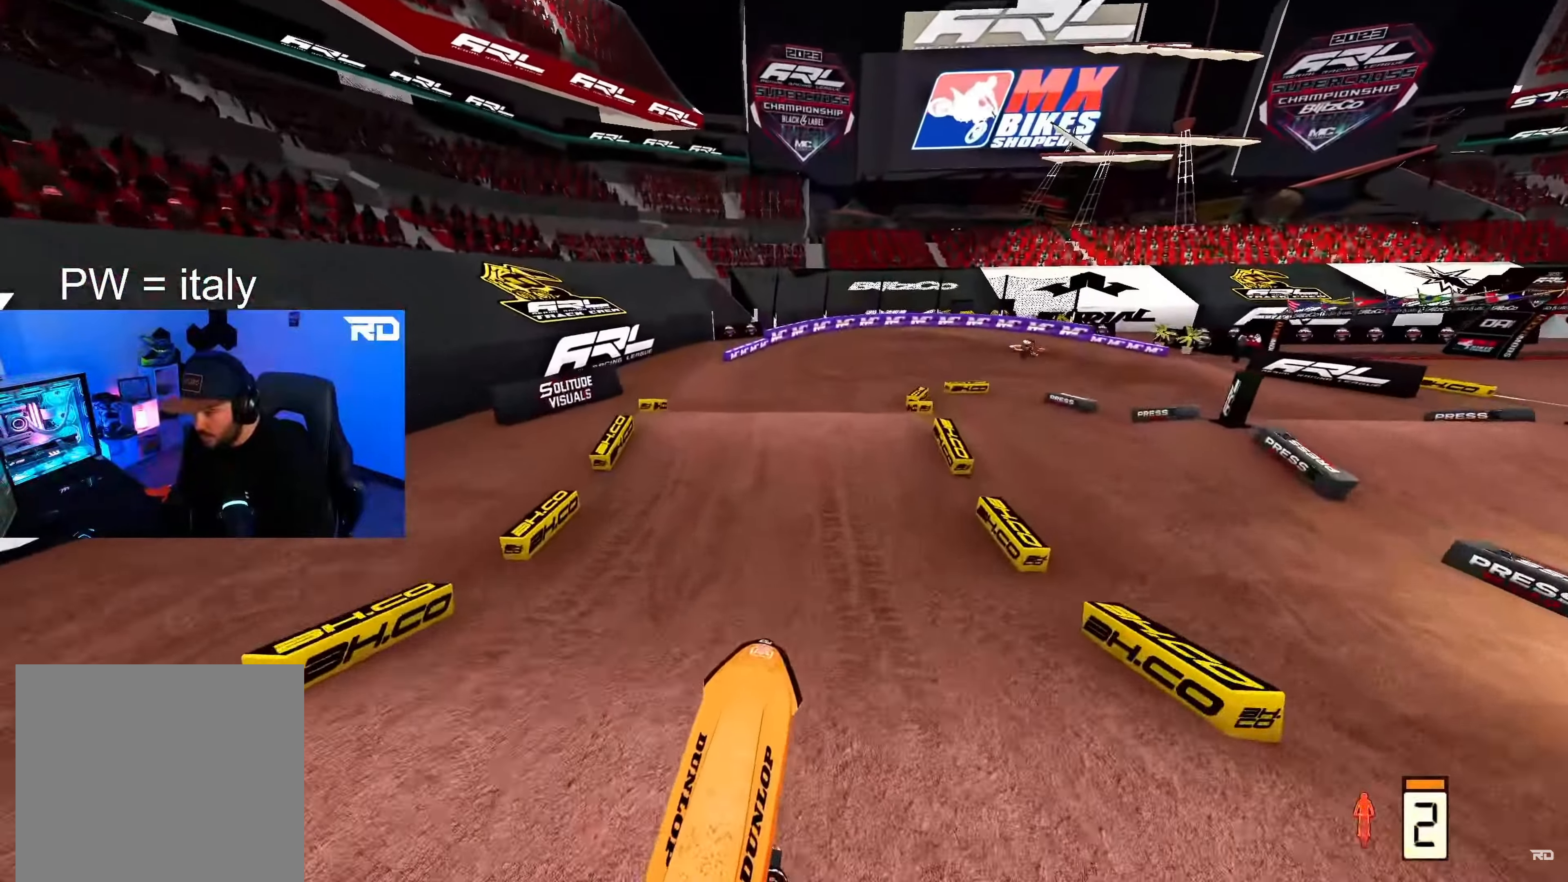
{"buttons": ["R2"], "left_stick": "up", "right_stick": "center", "events": [[467, "right_stick", "center"]]}
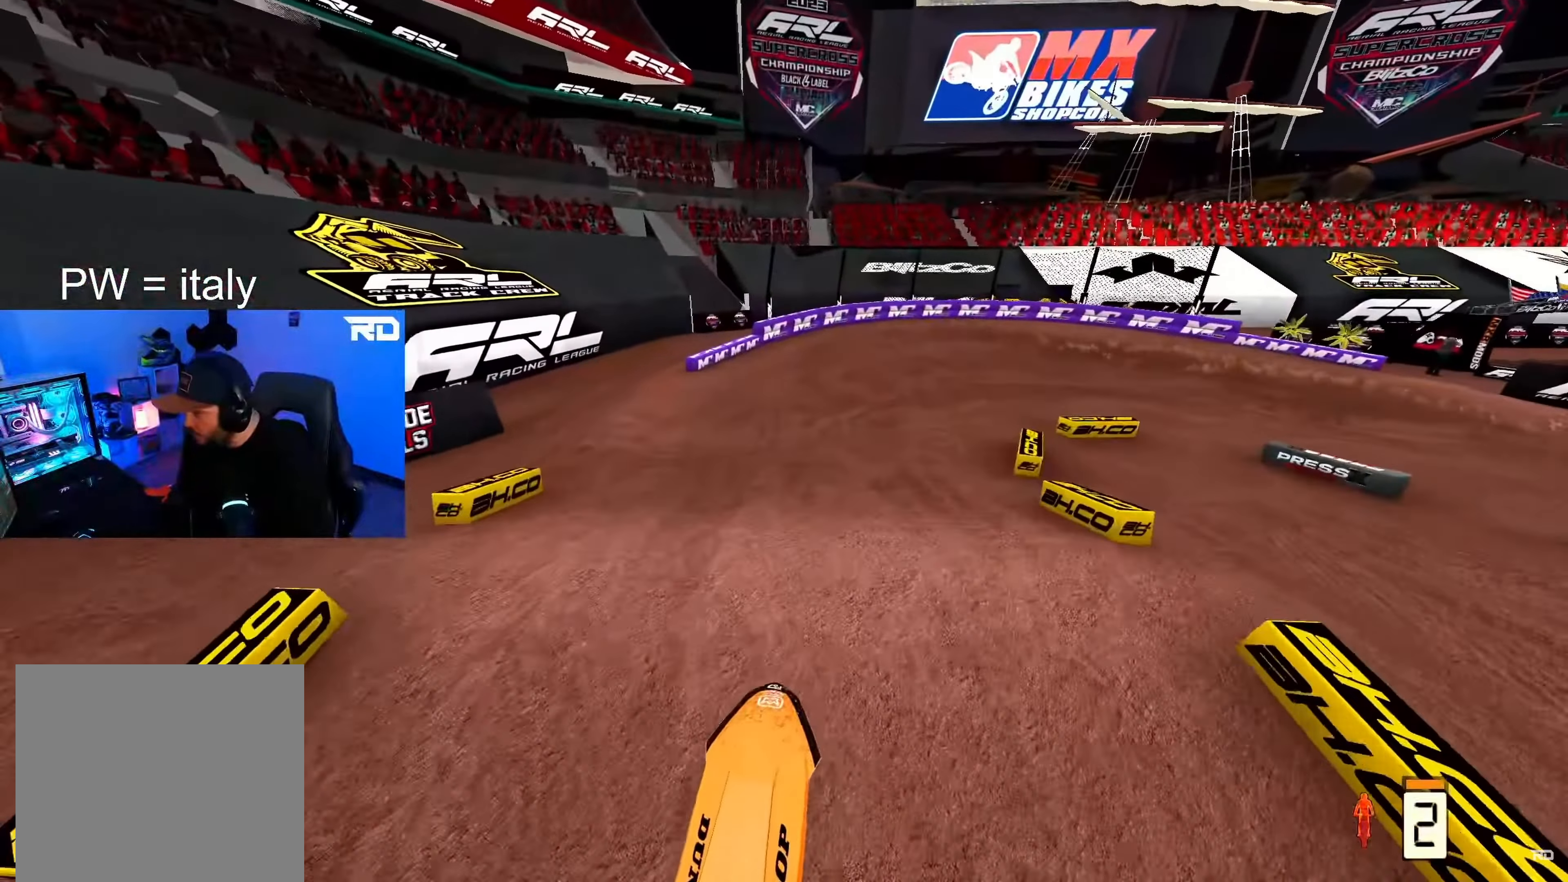
{"buttons": ["R2"], "left_stick": "up-right", "right_stick": "center", "events": [[283, "left_stick", "up-right"]]}
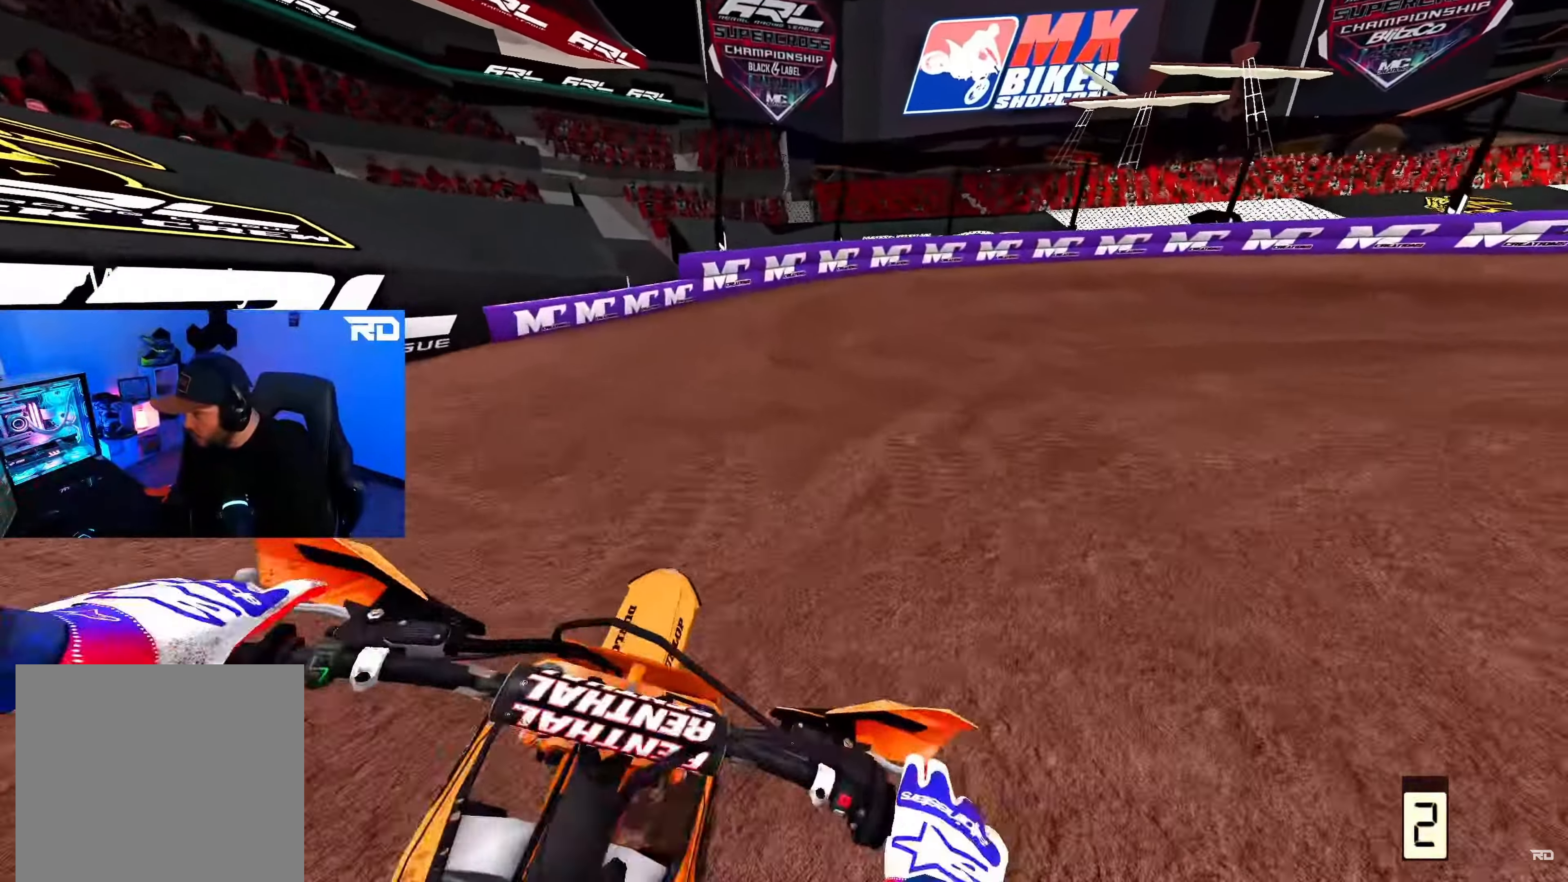
{"buttons": ["L2"], "left_stick": "up-right", "right_stick": "down", "events": [[33, "right_stick", "down"], [300, "R2", "up"], [367, "L2", "down"]]}
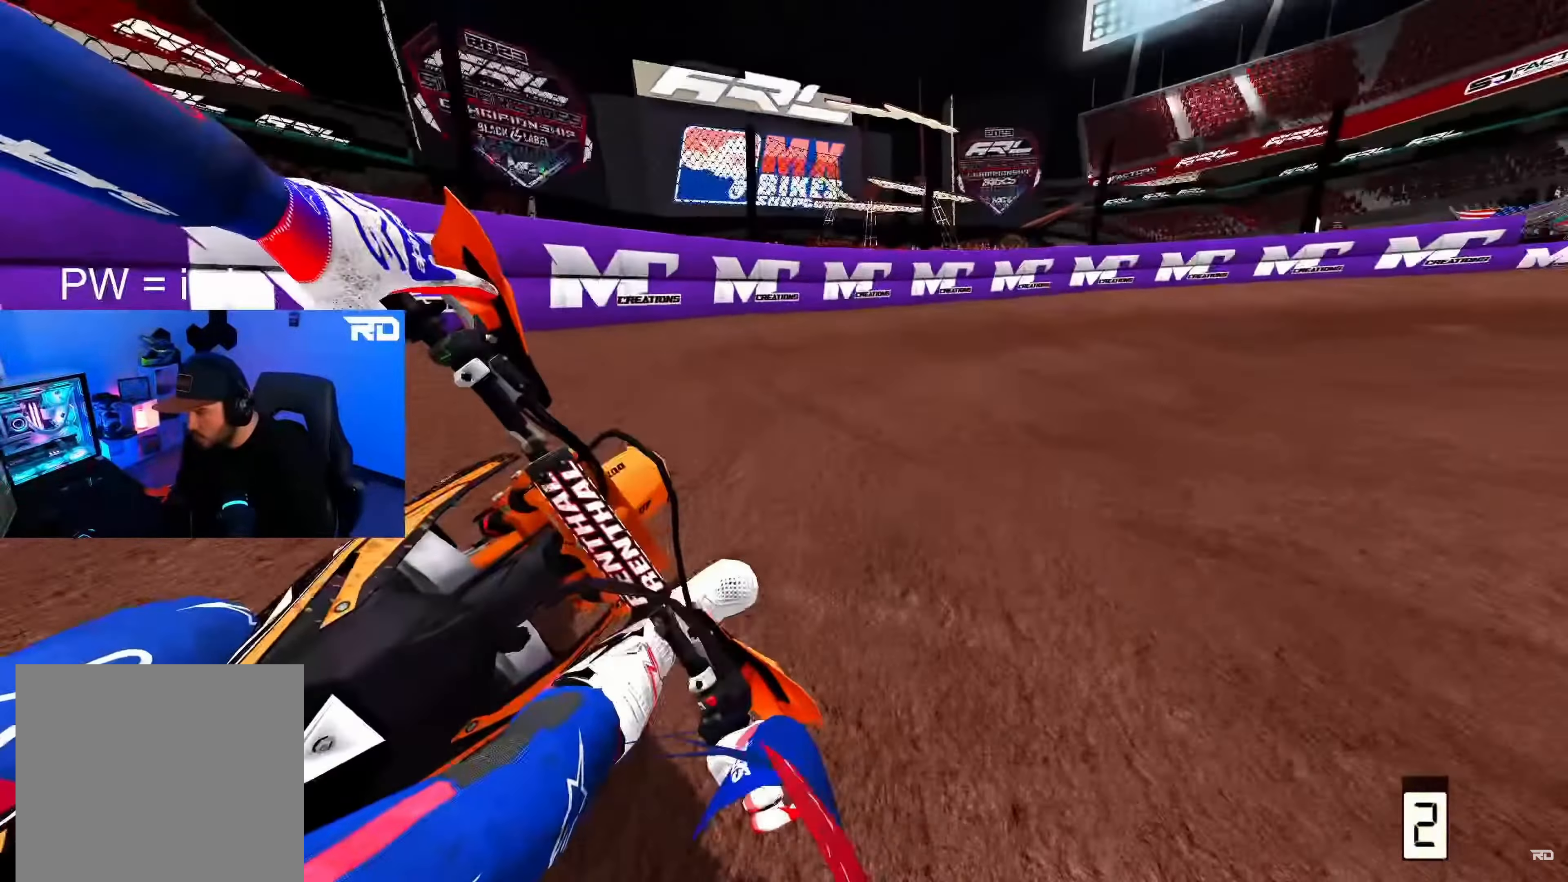
{"buttons": ["R2"], "left_stick": "up-right", "right_stick": "down", "events": [[317, "L2", "up"], [467, "R2", "down"]]}
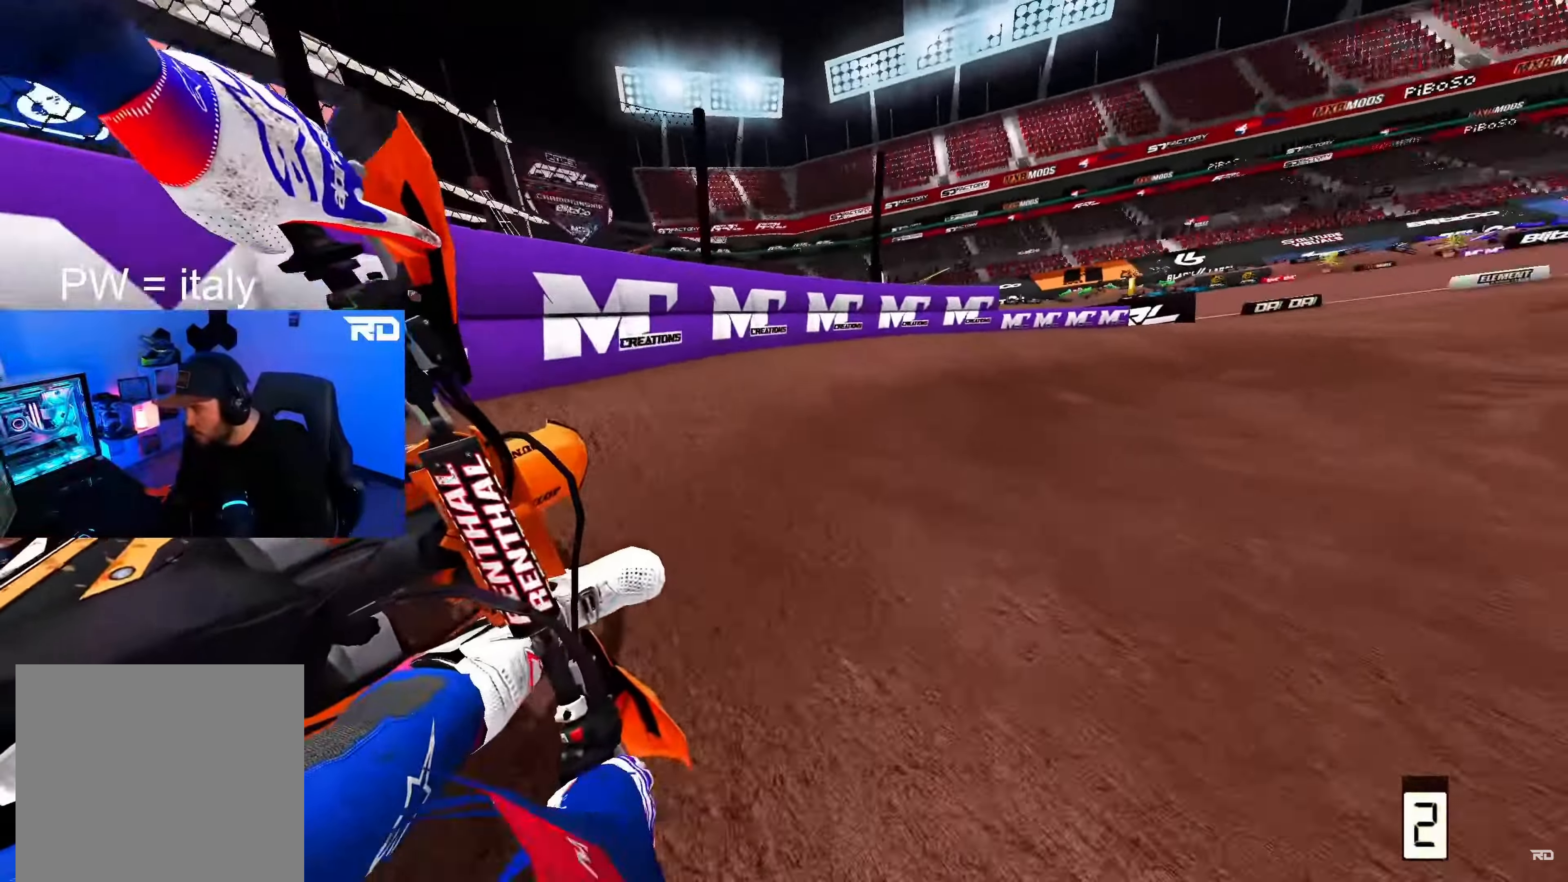
{"buttons": ["R2"], "left_stick": "up-right", "right_stick": "center", "events": [[417, "right_stick", "center"]]}
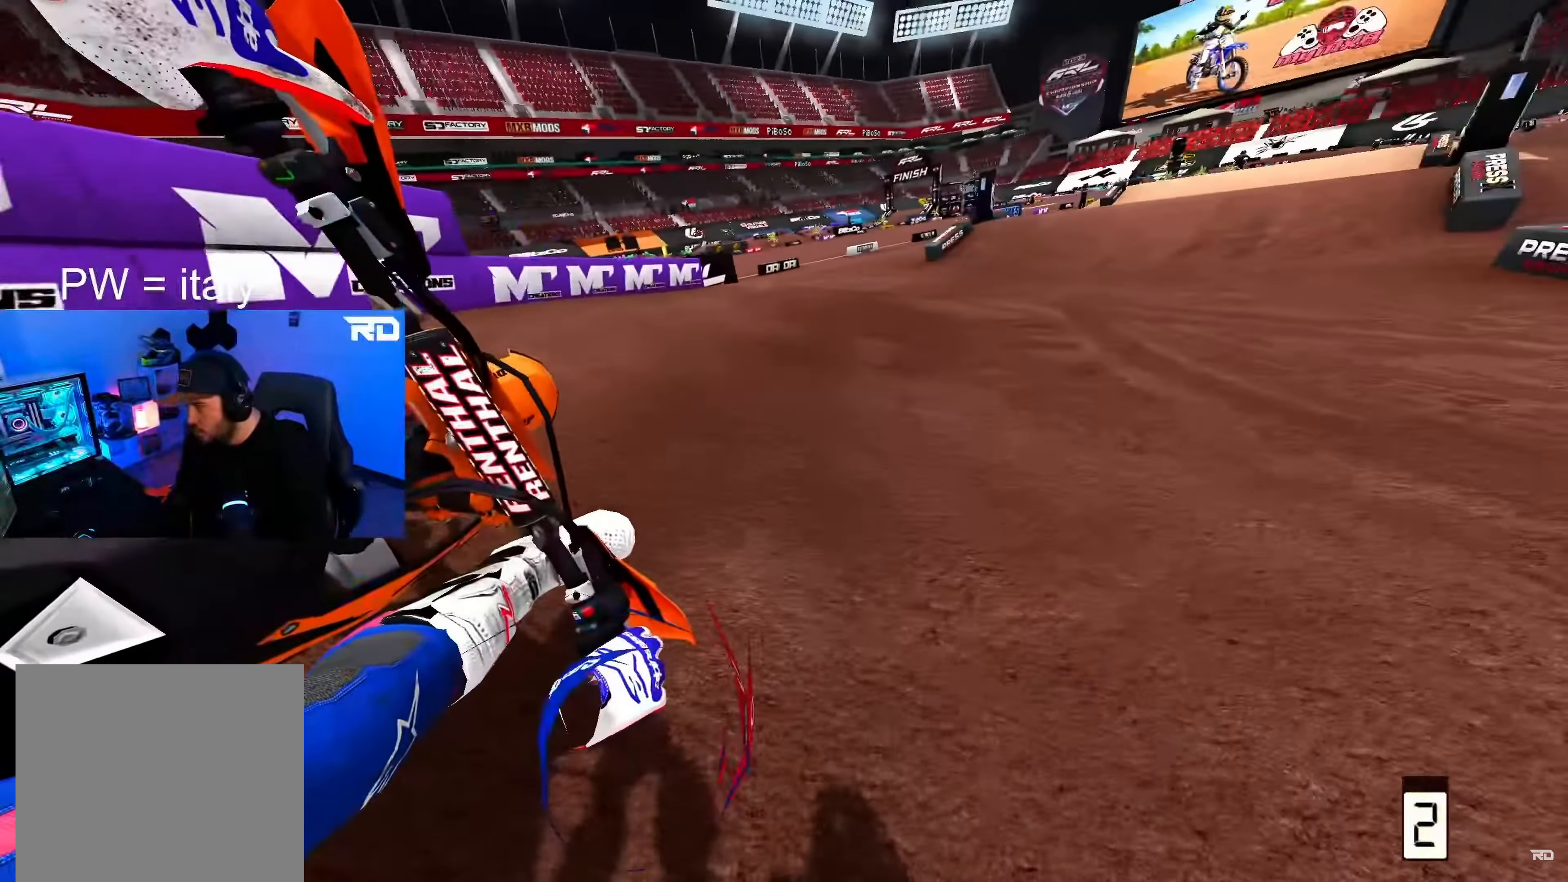
{"buttons": ["R2"], "left_stick": "up", "right_stick": "down", "events": [[183, "left_stick", "up"], [417, "right_stick", "down"]]}
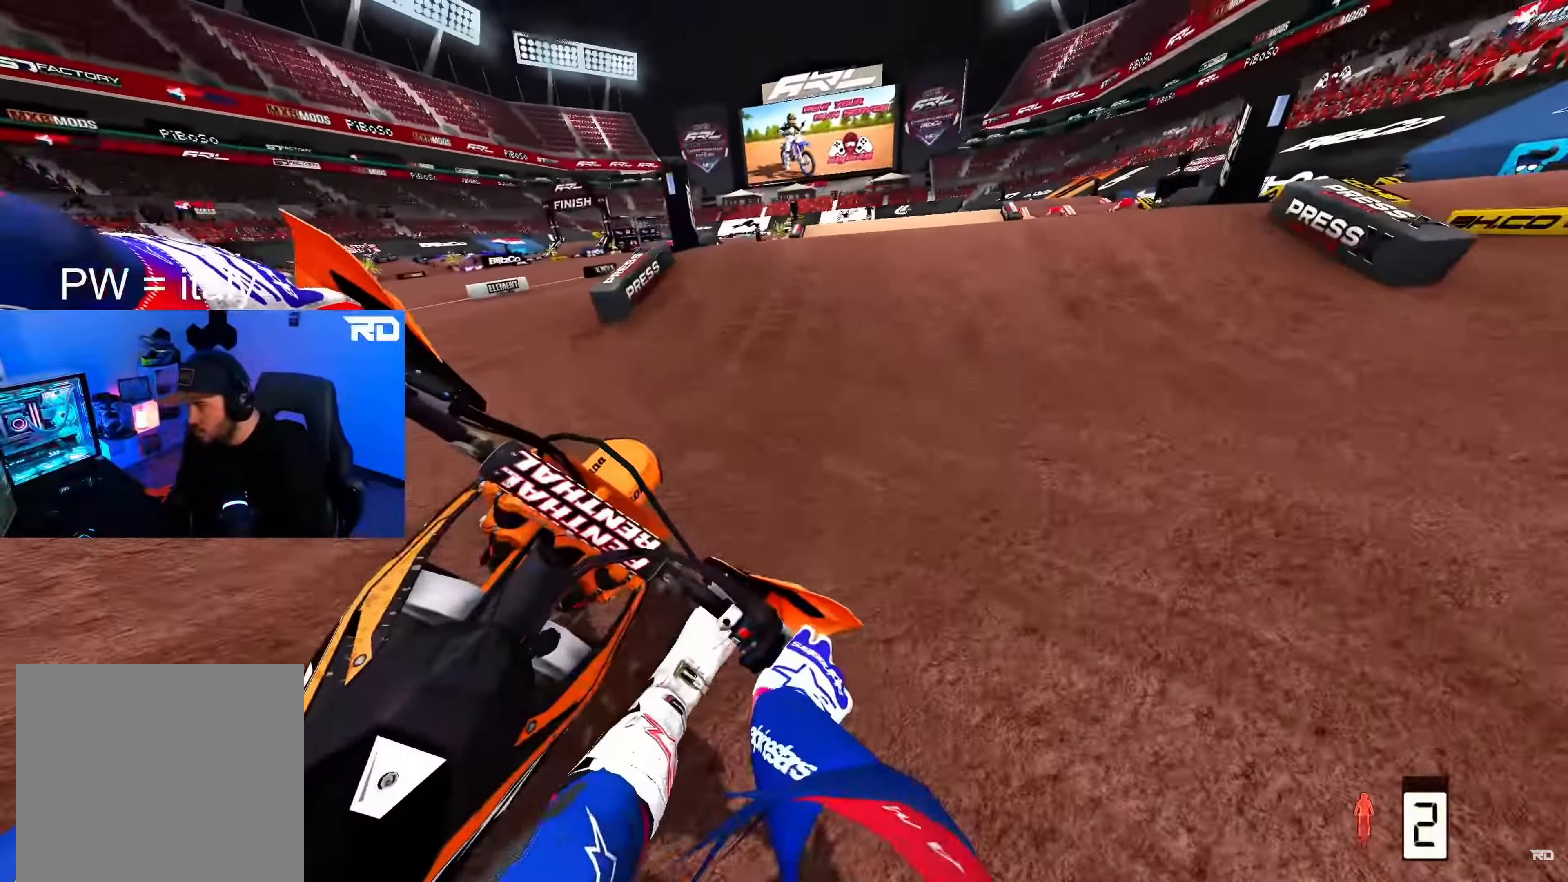
{"buttons": [], "left_stick": "up-right", "right_stick": "up-left", "events": [[267, "right_stick", "up"], [400, "left_stick", "up-right"], [400, "right_stick", "up-left"], [483, "R2", "up"]]}
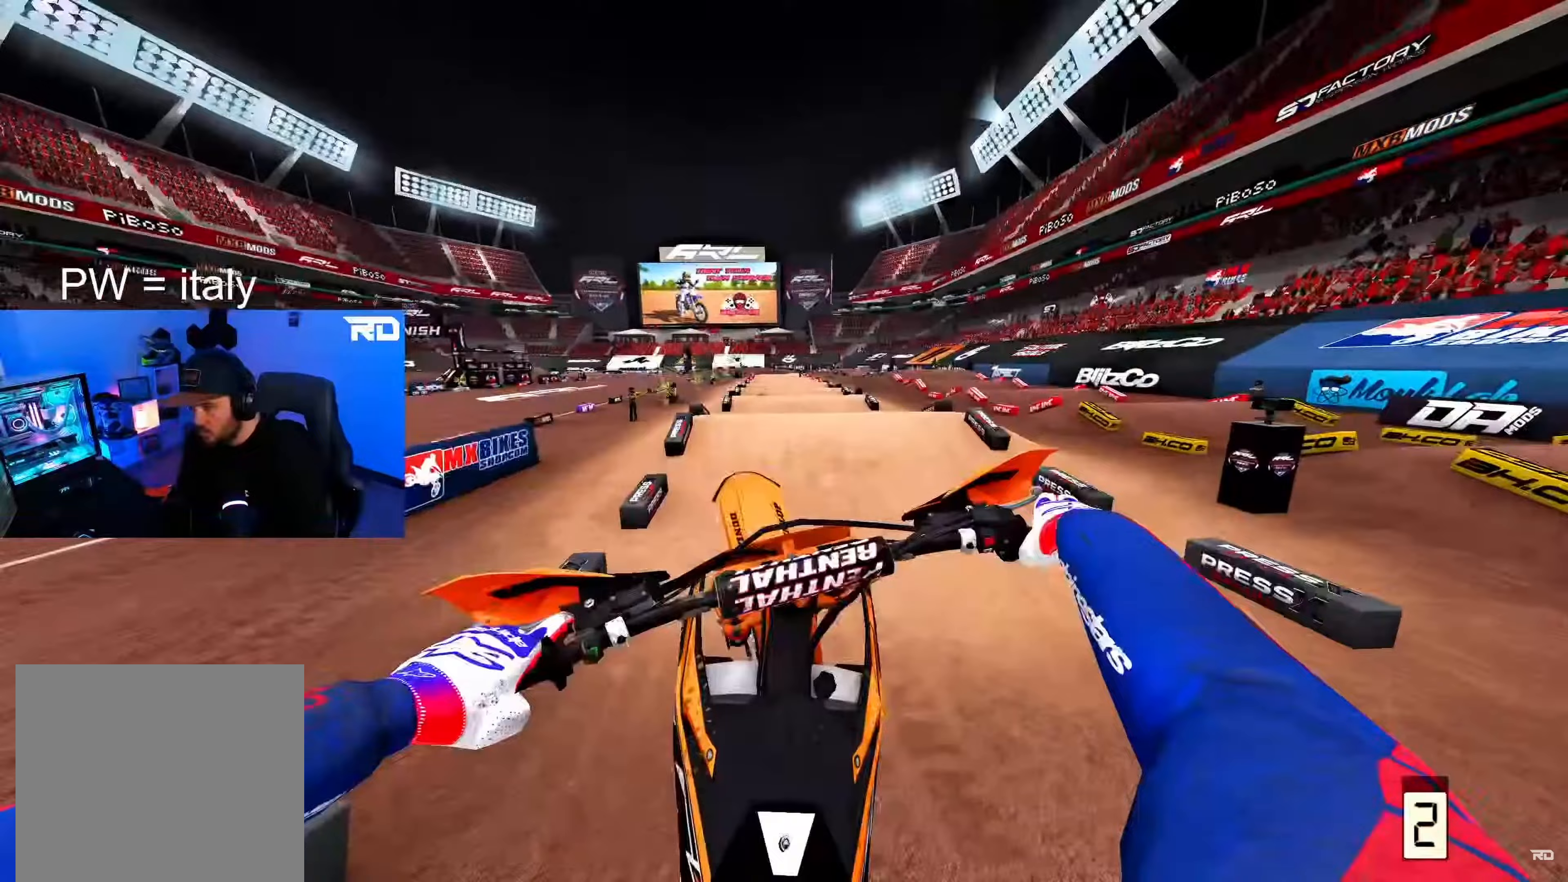
{"buttons": [], "left_stick": "up-right", "right_stick": "up-left", "events": [[17, "right_stick", "left"], [250, "L2", "down"], [350, "right_stick", "up-left"], [383, "L2", "up"]]}
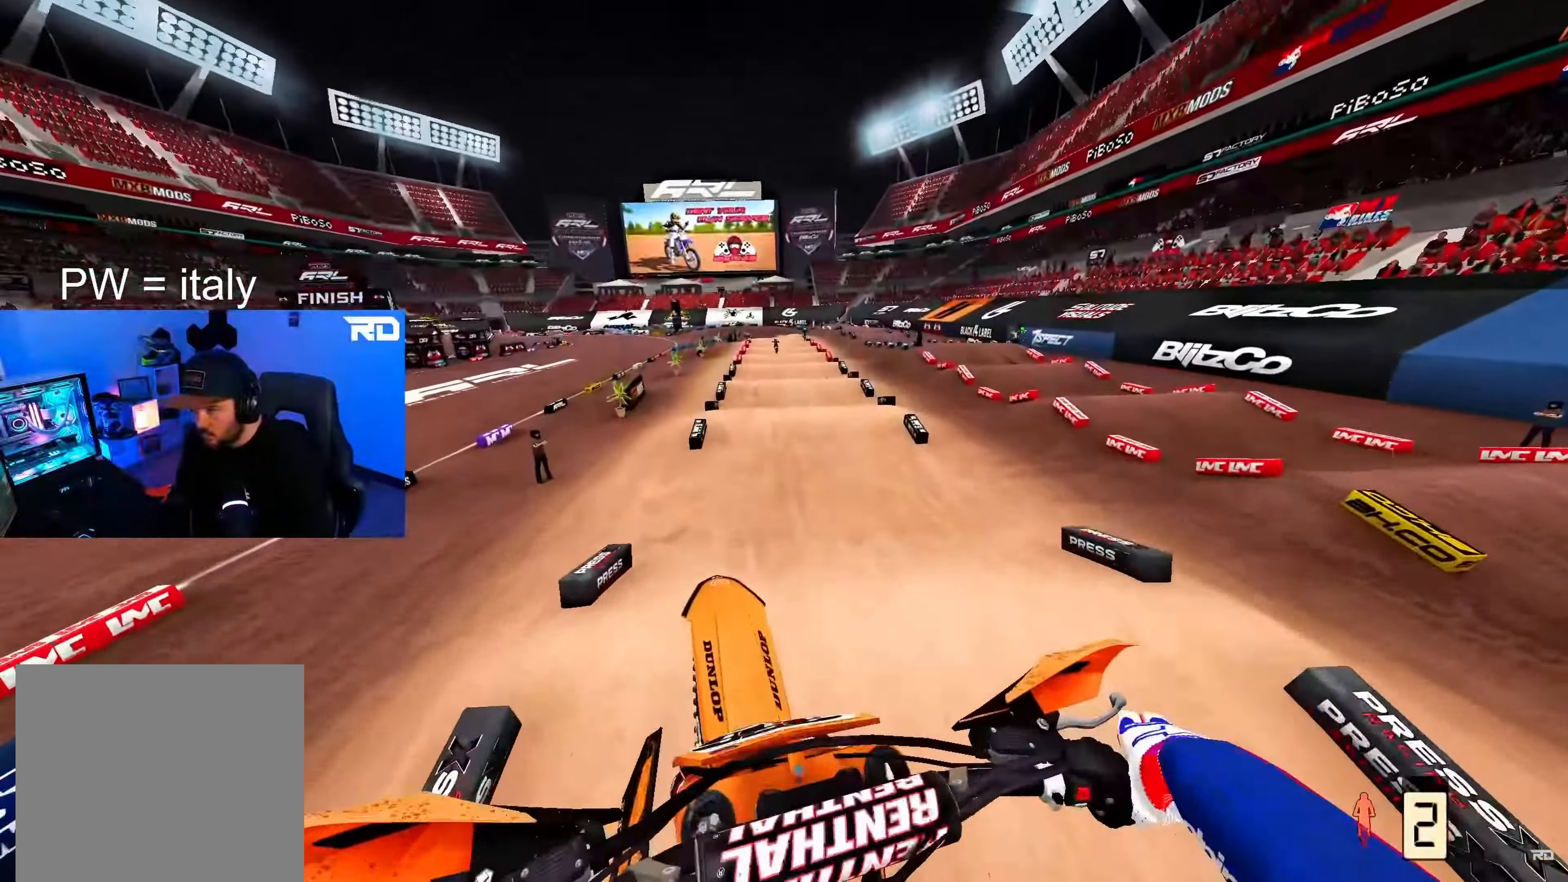
{"buttons": ["R2"], "left_stick": "up", "right_stick": "up-left", "events": [[50, "R2", "down"], [250, "left_stick", "up"]]}
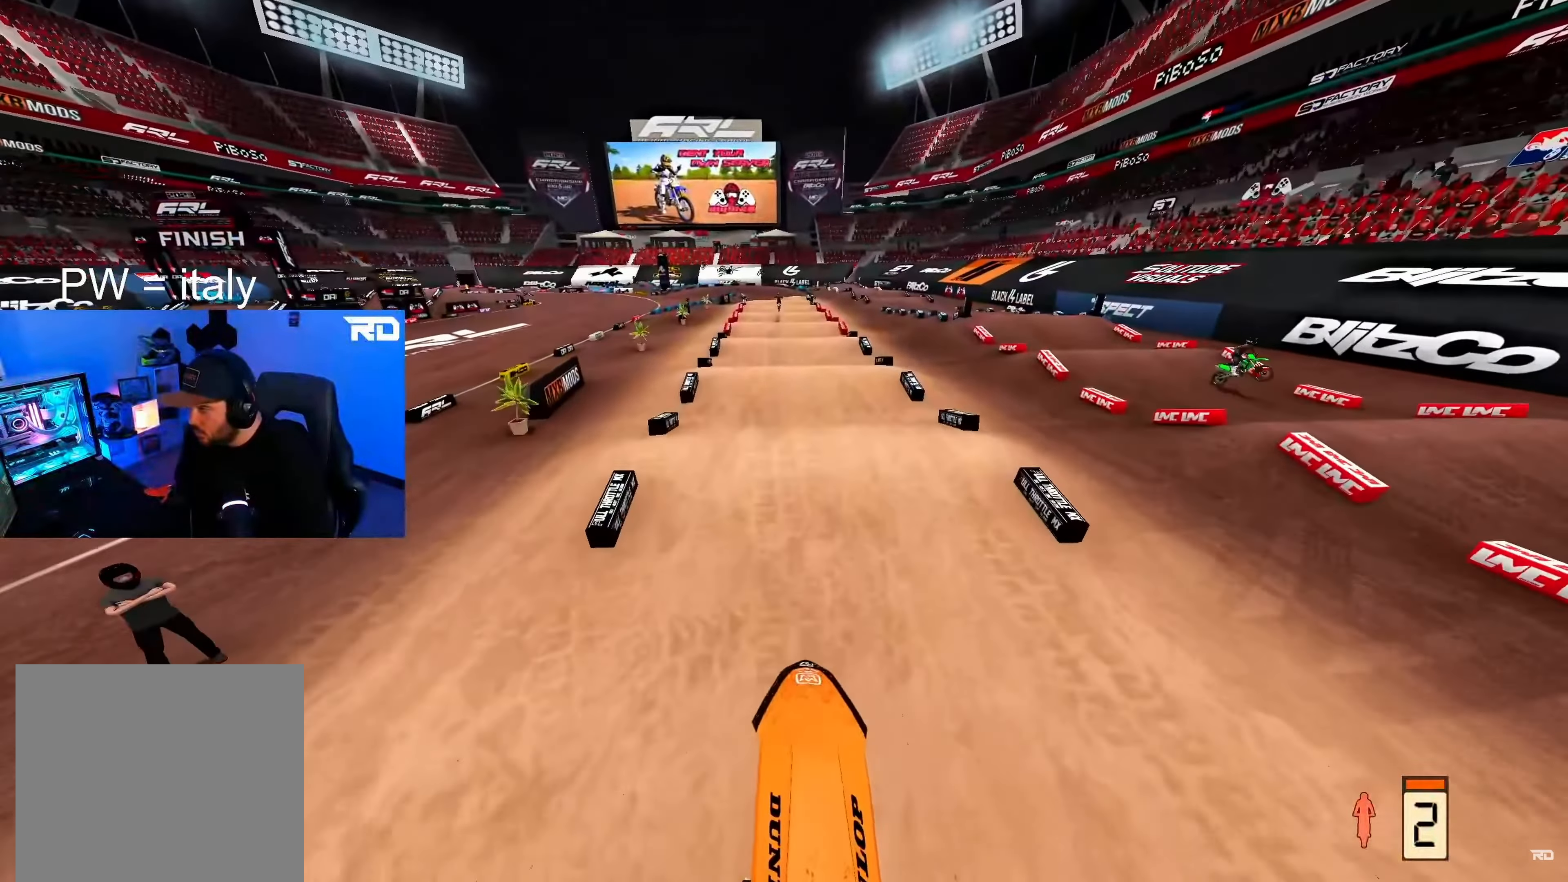
{"buttons": ["R2"], "left_stick": "up", "right_stick": "down", "events": [[50, "right_stick", "center"], [250, "right_stick", "down"]]}
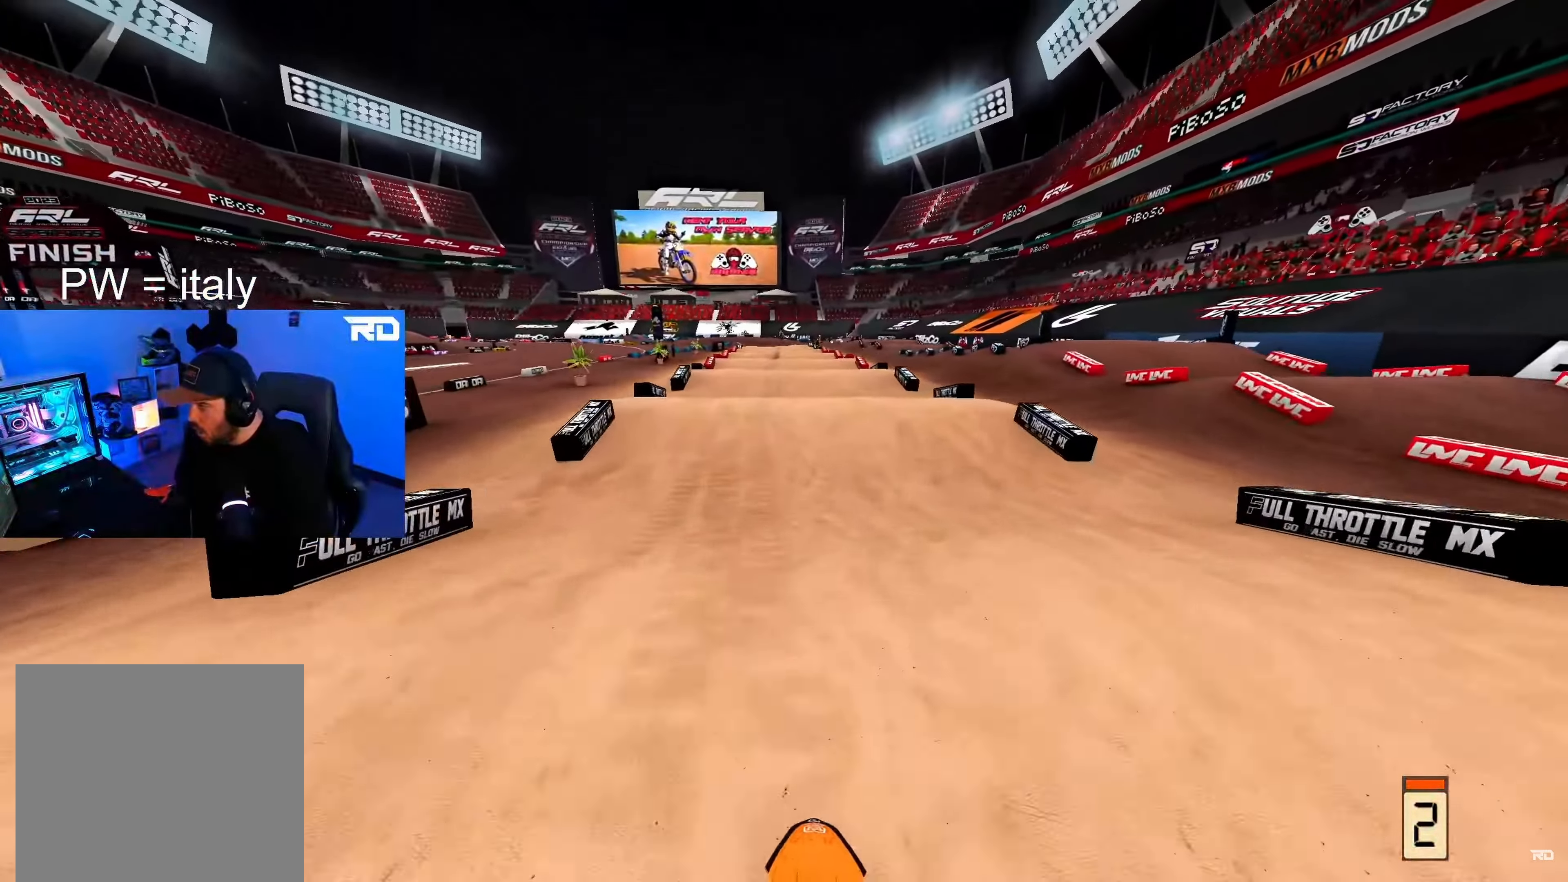
{"buttons": ["R2"], "left_stick": "center", "right_stick": "center", "events": [[150, "left_stick", "center"], [150, "right_stick", "center"], [233, "right_stick", "up"], [500, "right_stick", "center"]]}
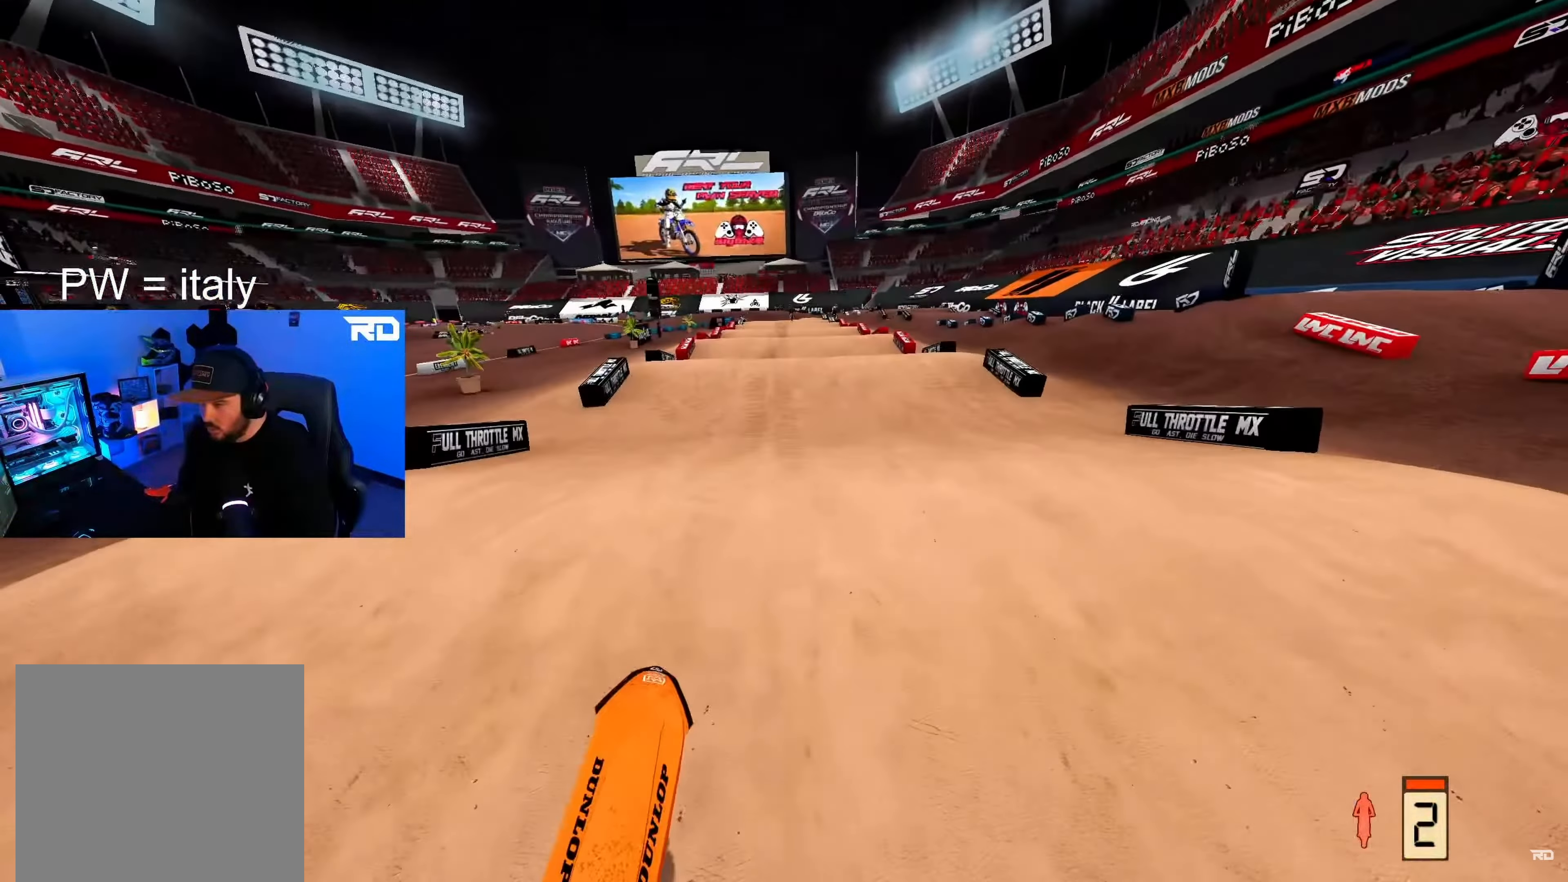
{"buttons": ["R2"], "left_stick": "right", "right_stick": "up-left", "events": [[250, "right_stick", "up"], [450, "left_stick", "right"], [483, "right_stick", "up-left"]]}
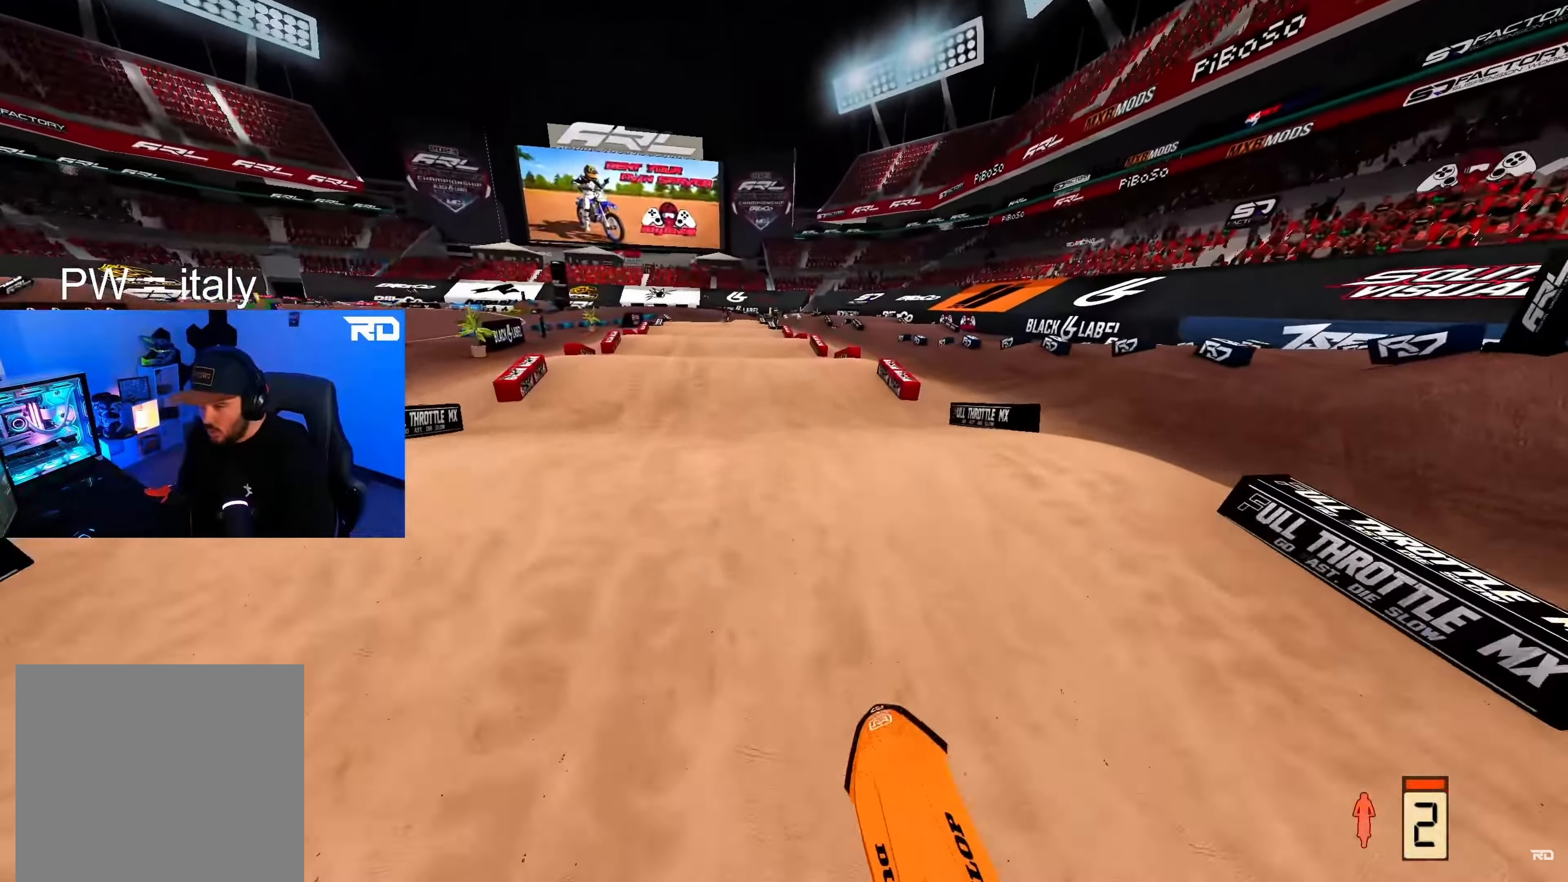
{"buttons": ["R2"], "left_stick": "up", "right_stick": "up-left", "events": [[167, "left_stick", "up"]]}
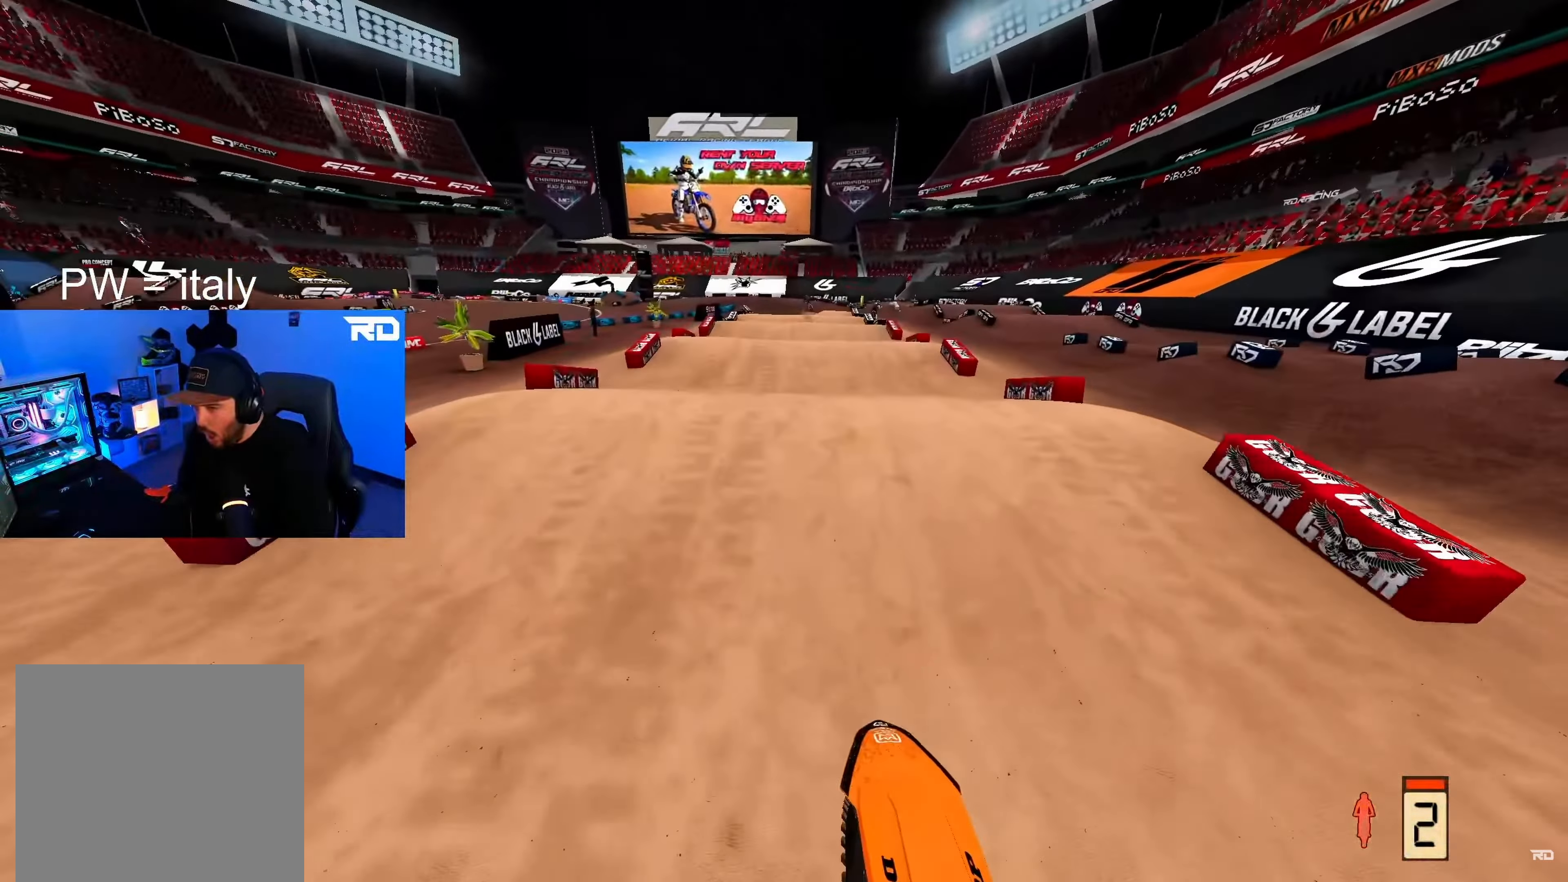
{"buttons": ["R2"], "left_stick": "up-right", "right_stick": "up", "events": [[333, "right_stick", "up"], [467, "left_stick", "up-right"]]}
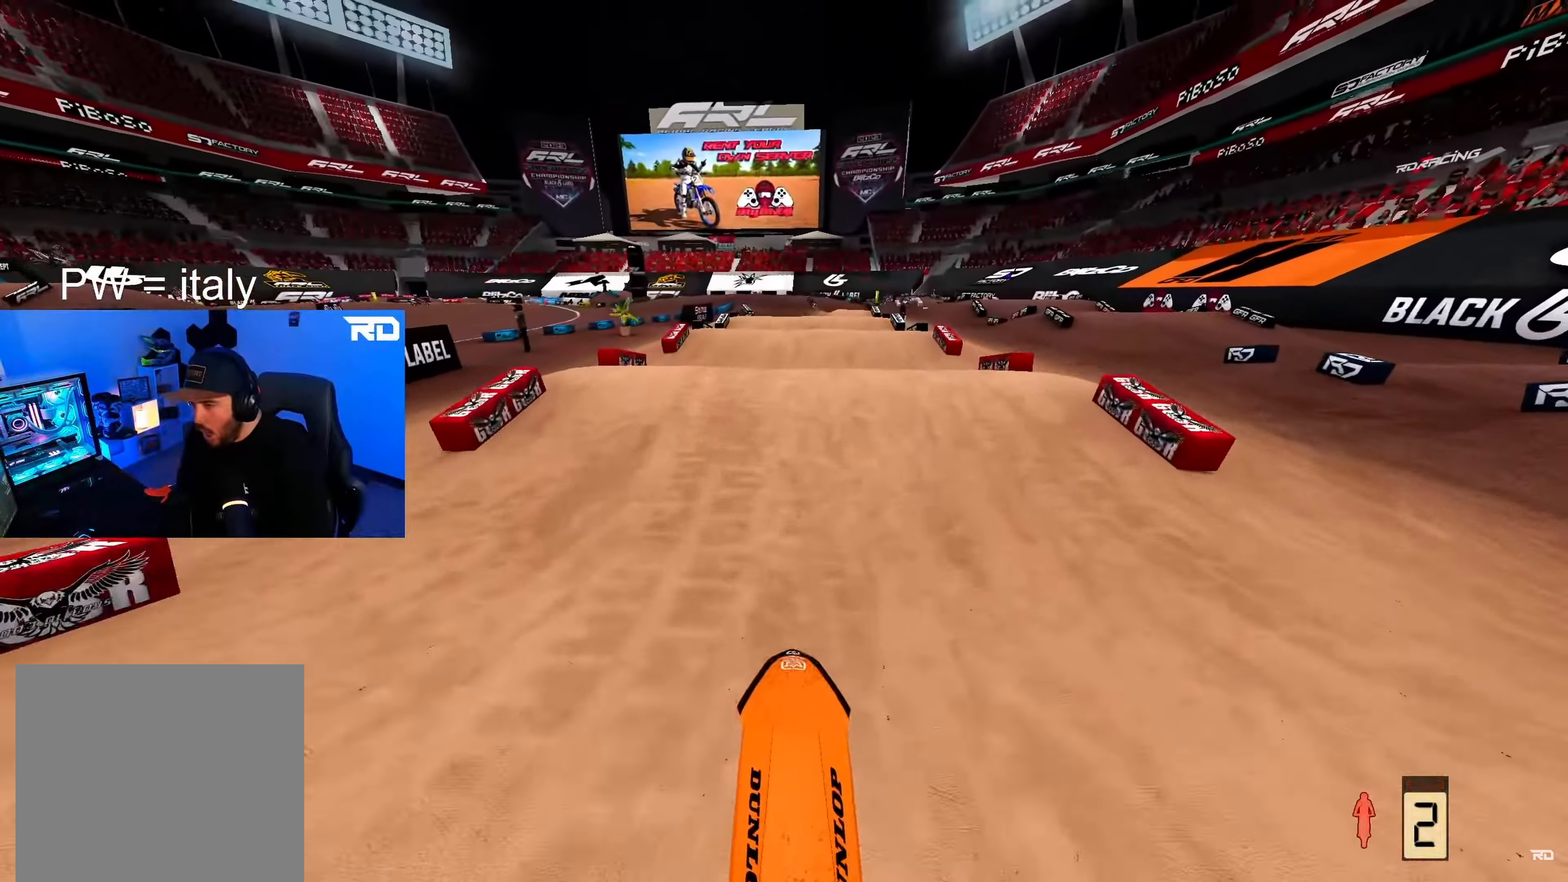
{"buttons": ["R2"], "left_stick": "up", "right_stick": "center", "events": [[317, "left_stick", "up"], [333, "right_stick", "center"]]}
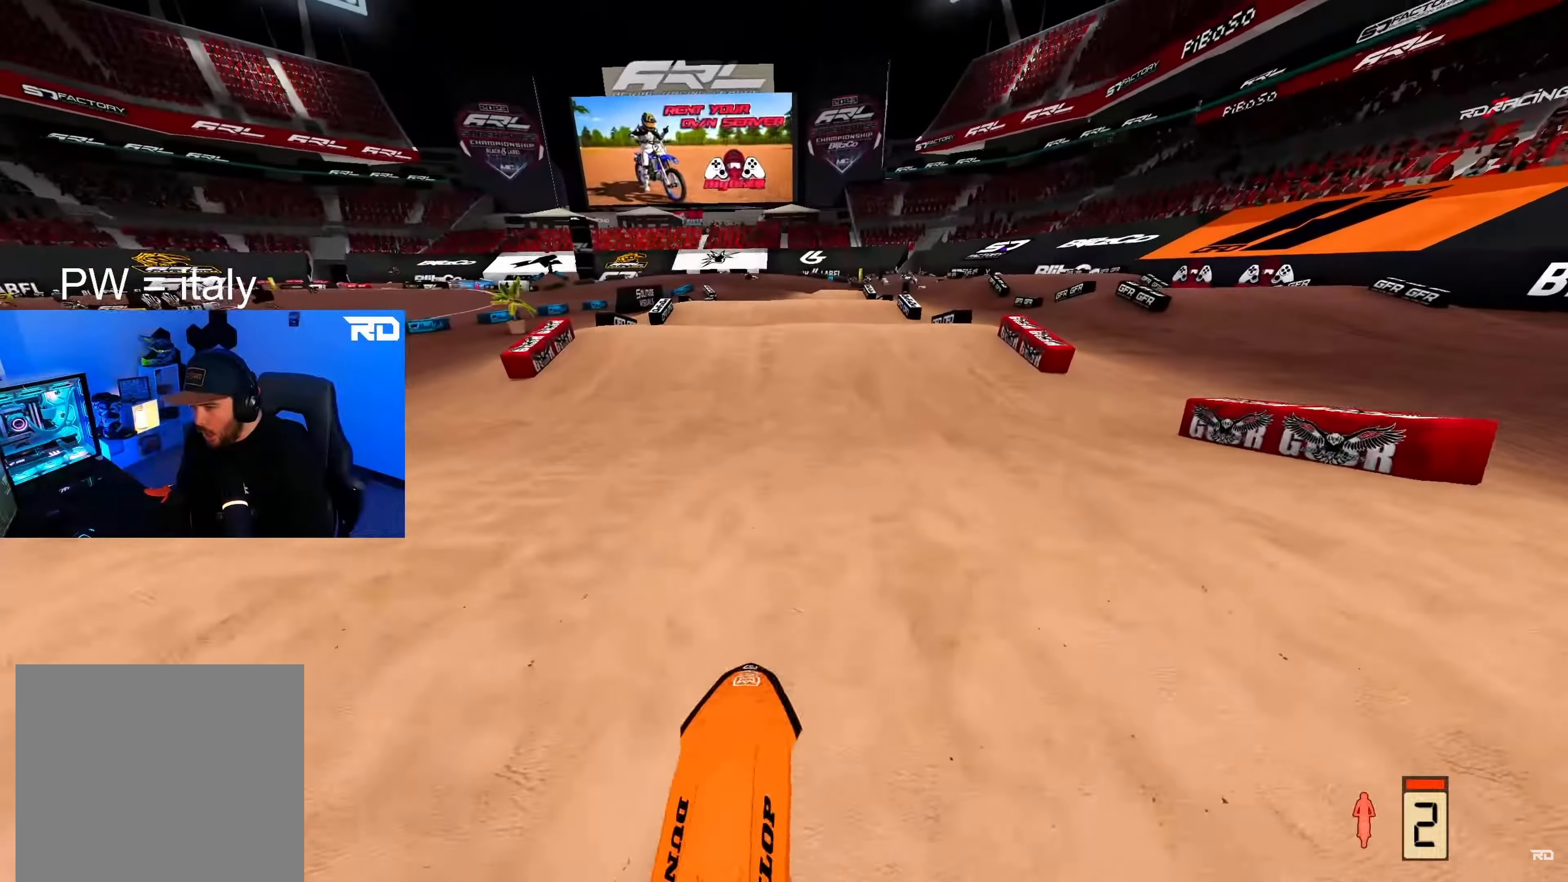
{"buttons": ["R2"], "left_stick": "up-left", "right_stick": "down-left", "events": [[17, "right_stick", "up"], [133, "left_stick", "center"], [300, "right_stick", "up-left"], [433, "left_stick", "up-left"], [500, "right_stick", "down-left"]]}
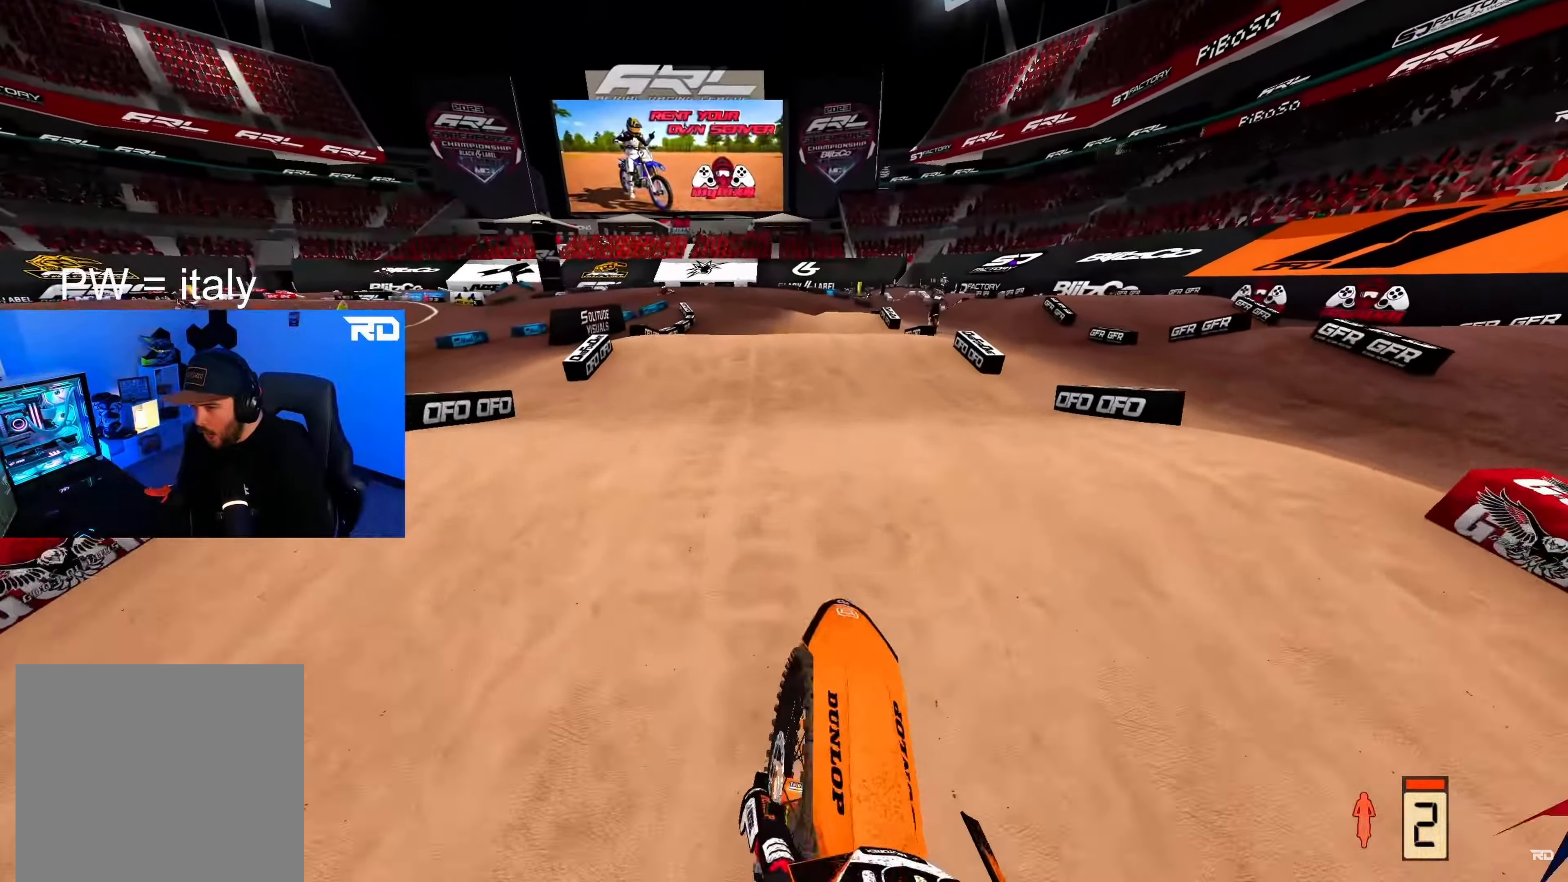
{"buttons": ["R2"], "left_stick": "center", "right_stick": "up", "events": [[83, "left_stick", "up"], [200, "right_stick", "center"], [233, "left_stick", "center"], [300, "right_stick", "up"], [417, "left_stick", "right"], [500, "left_stick", "center"]]}
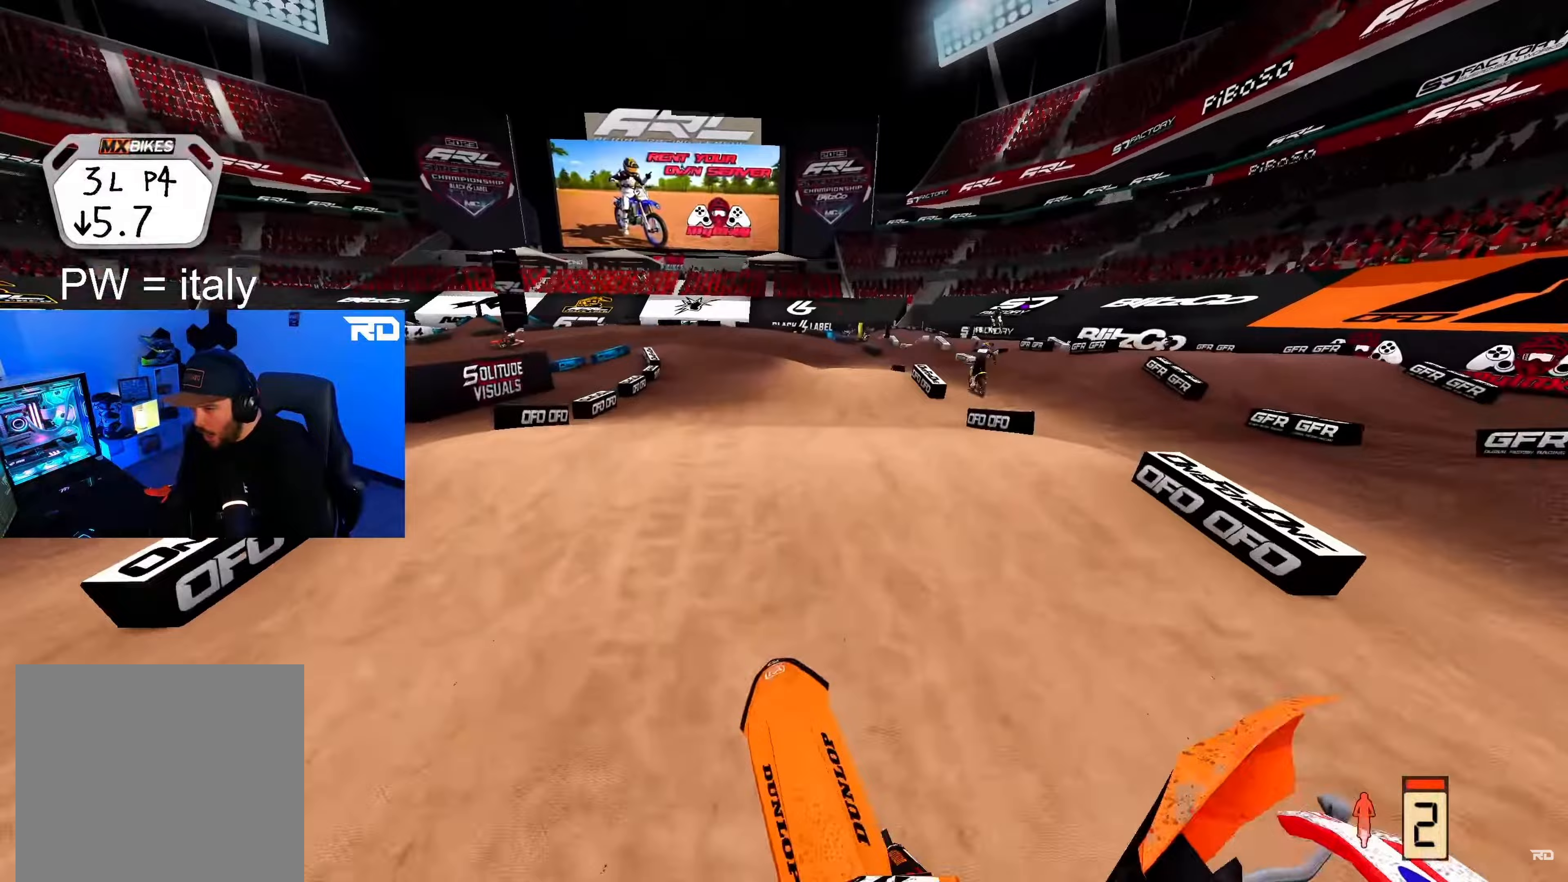
{"buttons": ["R2"], "left_stick": "up", "right_stick": "up", "events": [[150, "right_stick", "center"], [267, "left_stick", "up"], [317, "right_stick", "up"]]}
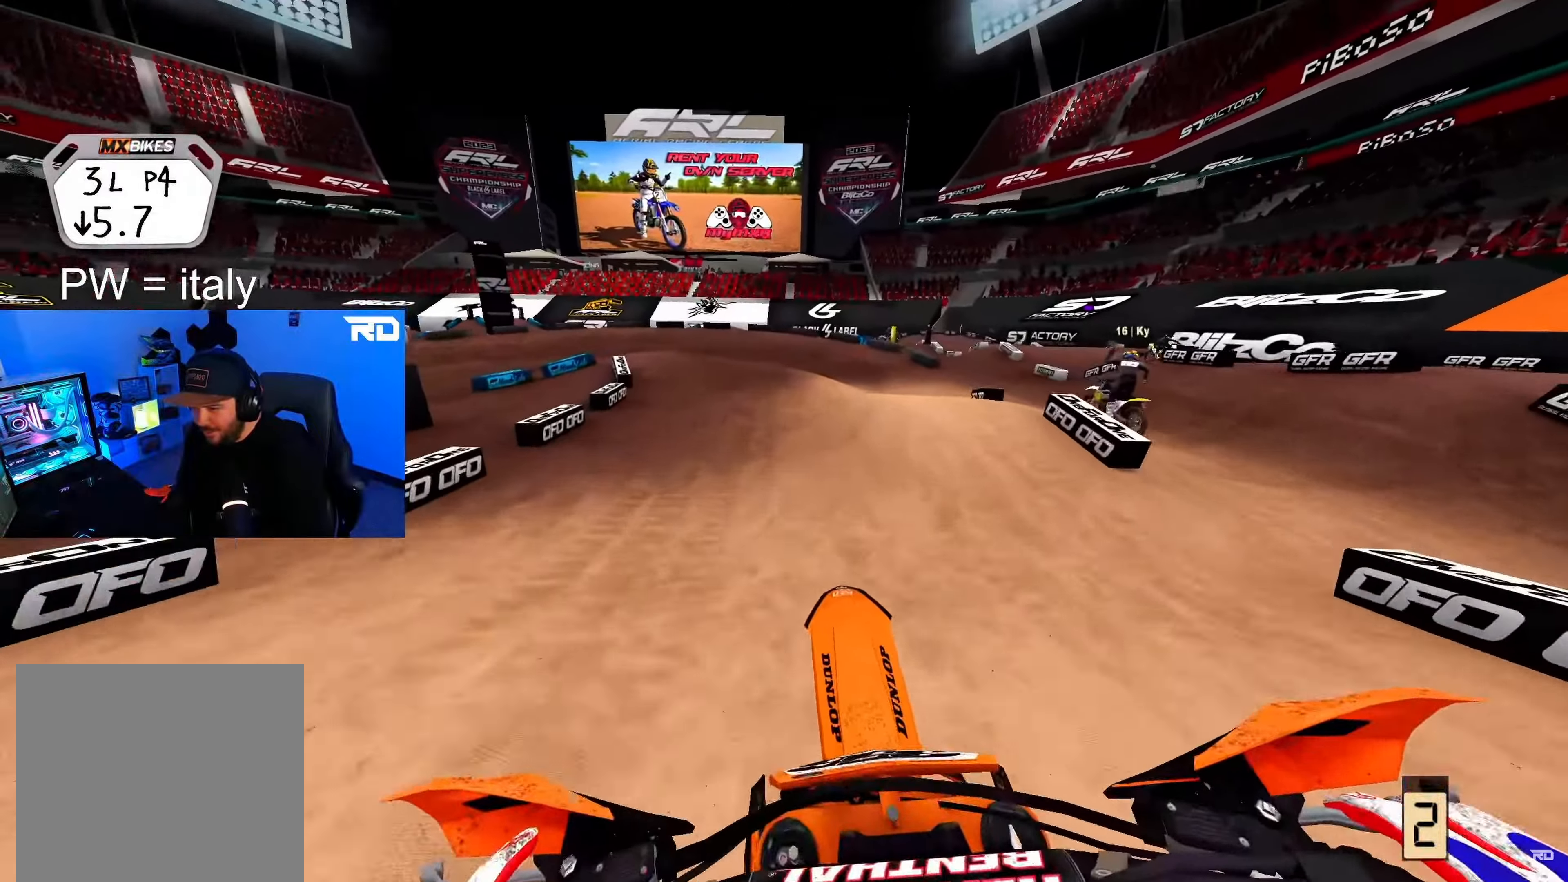
{"buttons": ["R2"], "left_stick": "up-left", "right_stick": "up-left", "events": [[150, "right_stick", "up-left"], [400, "left_stick", "up-left"]]}
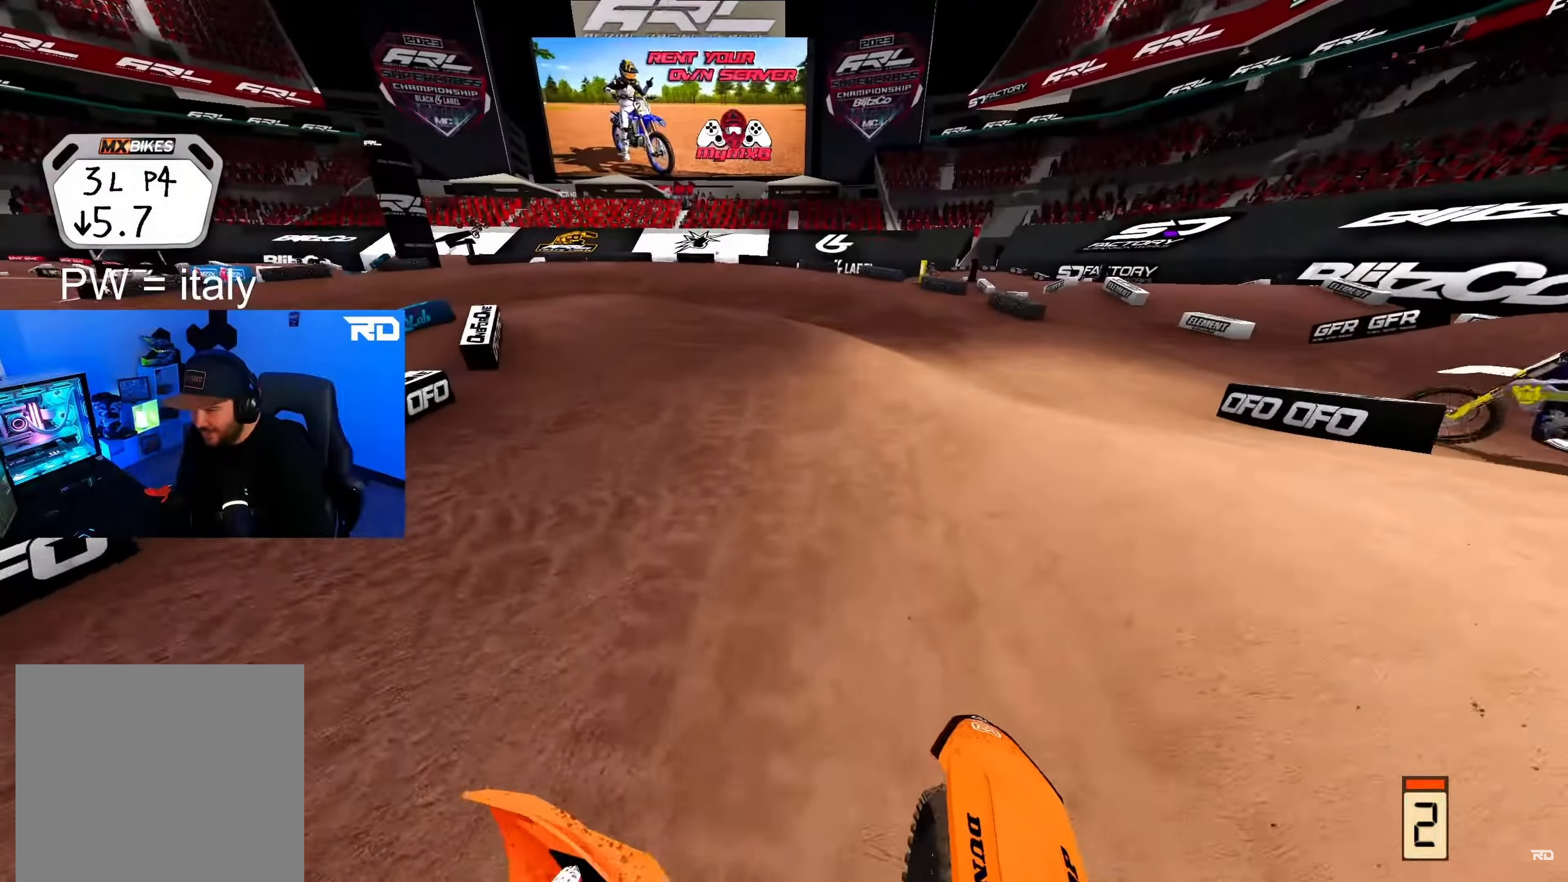
{"buttons": ["L2"], "left_stick": "up-left", "right_stick": "down", "events": [[150, "right_stick", "center"], [283, "right_stick", "down"], [300, "R2", "up"], [417, "L2", "down"]]}
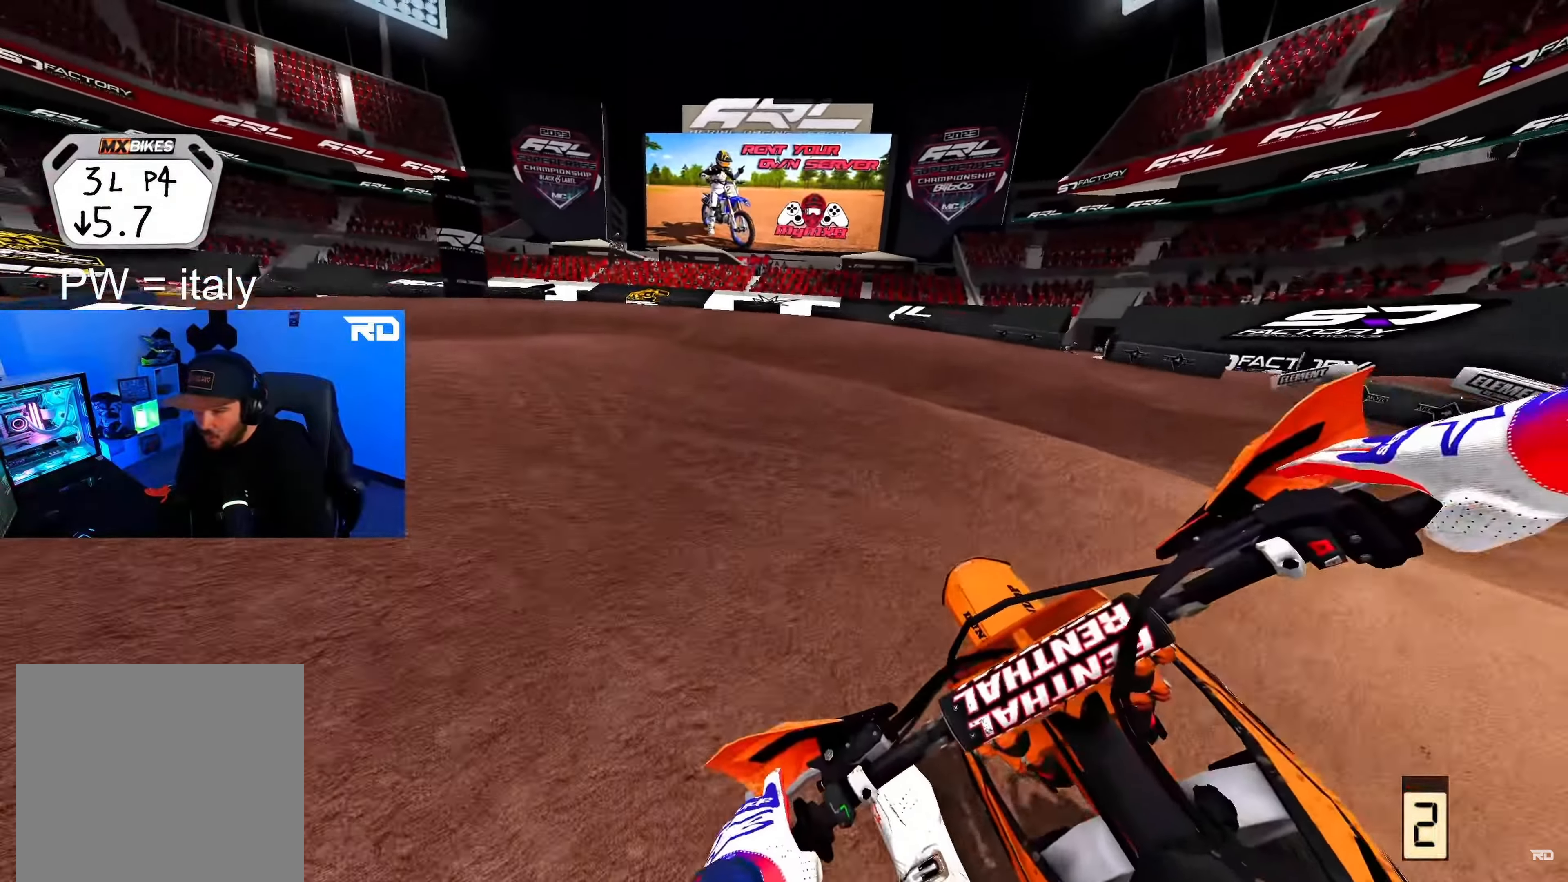
{"buttons": ["L2", "R2"], "left_stick": "up-left", "right_stick": "center", "events": [[400, "right_stick", "center"], [433, "R2", "down"]]}
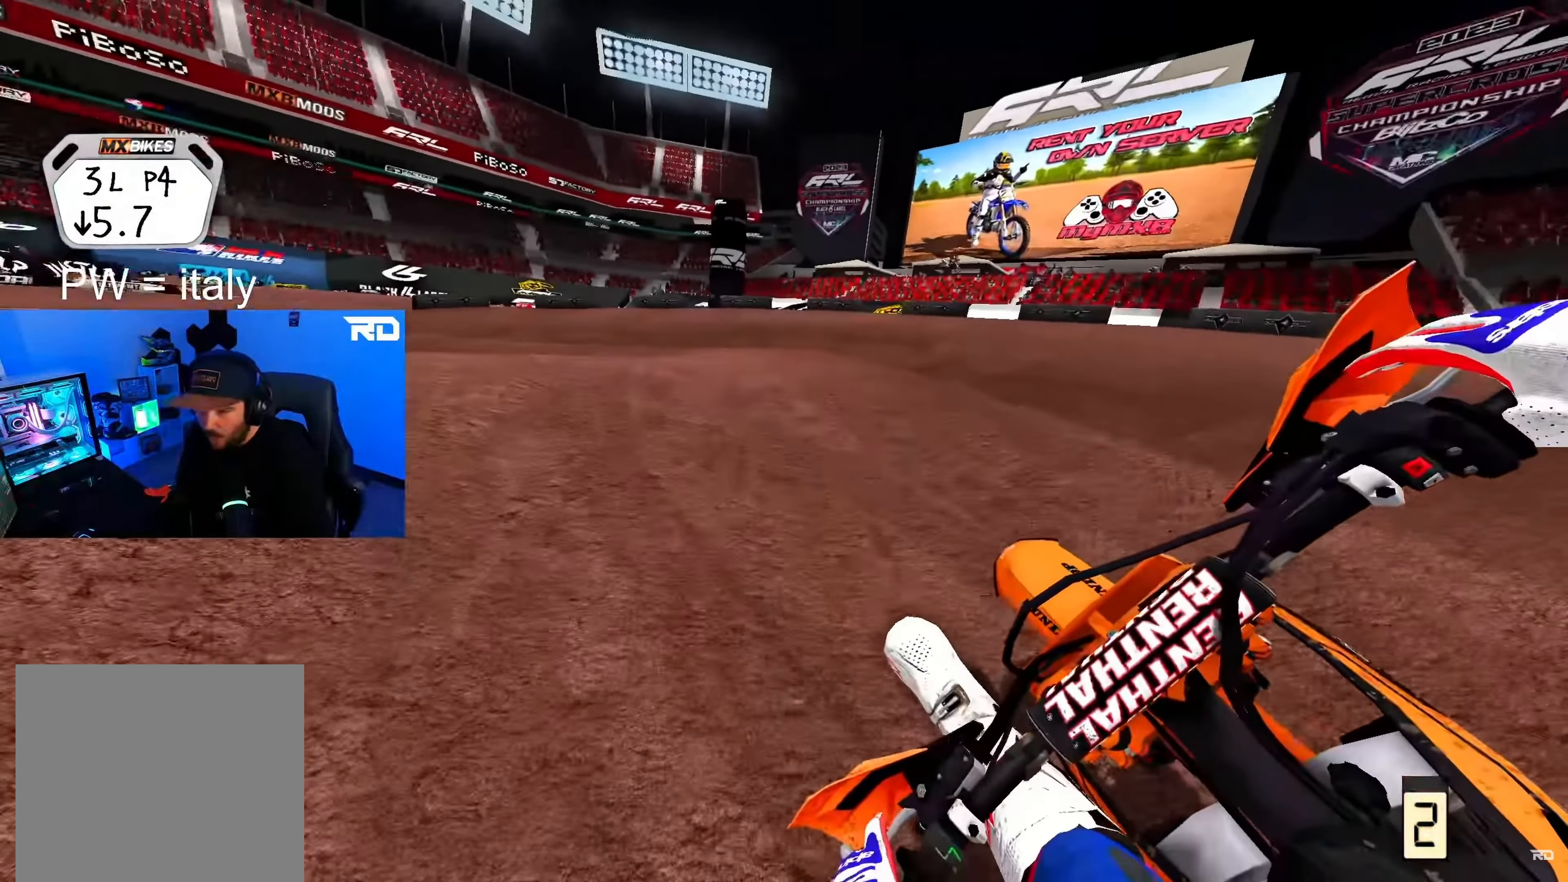
{"buttons": ["R2"], "left_stick": "up-left", "right_stick": "up-right", "events": [[100, "L2", "up"], [233, "right_stick", "up-right"]]}
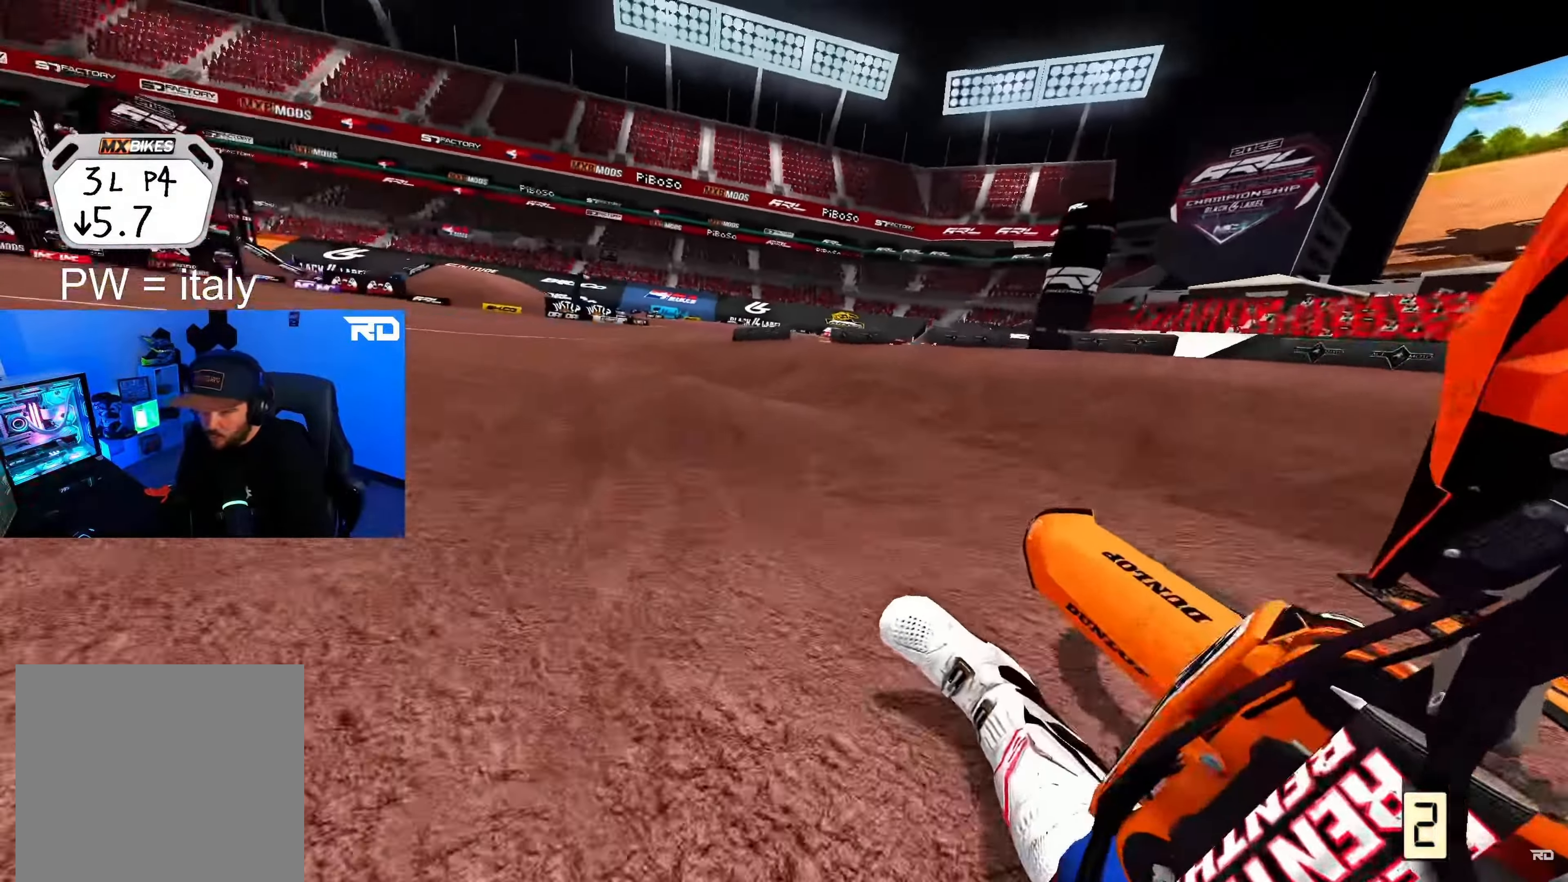
{"buttons": ["R2"], "left_stick": "up-left", "right_stick": "up-right", "events": [[33, "right_stick", "center"], [167, "B", "down"], [283, "B", "up"], [283, "right_stick", "up-right"], [367, "B", "down"], [433, "B", "up"]]}
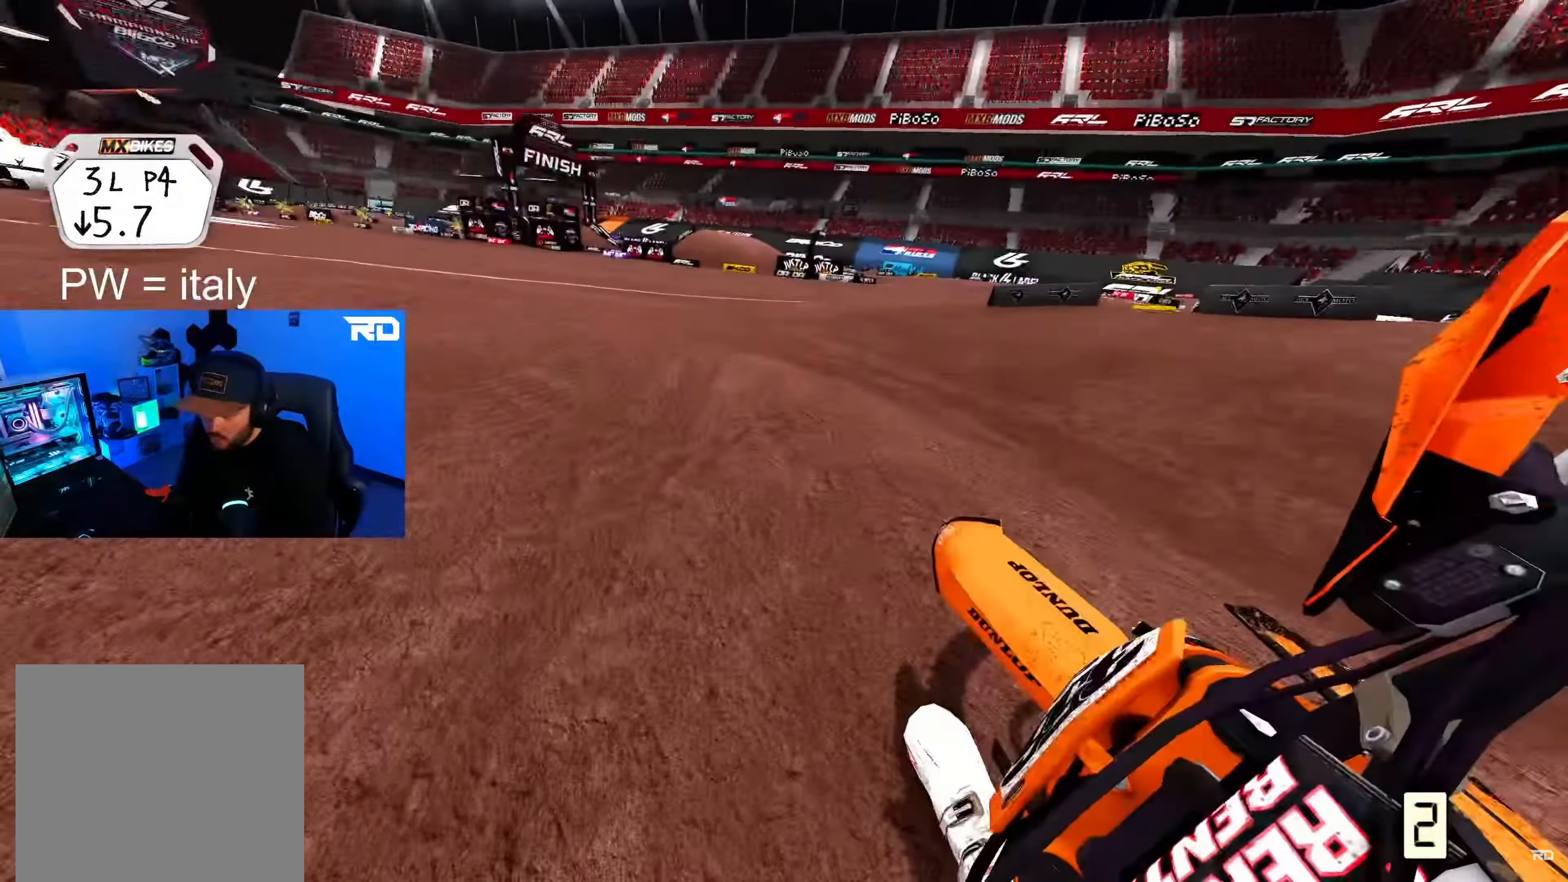
{"buttons": ["R2"], "left_stick": "up-left", "right_stick": "center", "events": [[367, "right_stick", "center"], [400, "X", "down"], [450, "X", "up"]]}